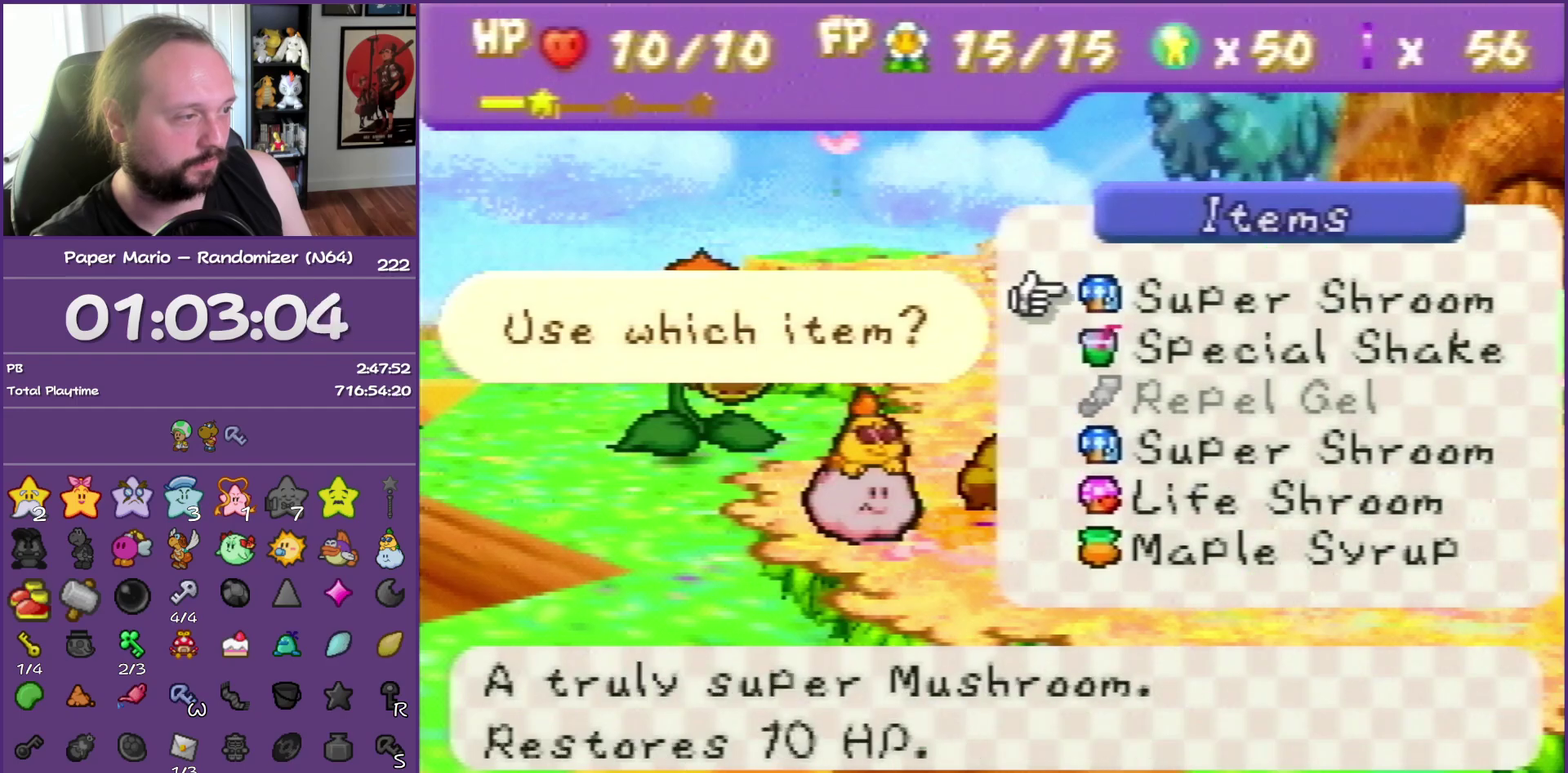
Gameplay with a controller (Nintendo layout); each line is a JSON object with the inputs held at the frame after it. "events" lists button and stick changes between this image and that frame as [ms after this image, input, new state], when the widget could be followed in between. This overlay highlights the sticks when they move; stick clicks (L3) are not distinguishable. Not read: L3 R3.
{"buttons": [], "left_stick": "right", "events": [[133, "B", "up"], [333, "left_stick", "right"]]}
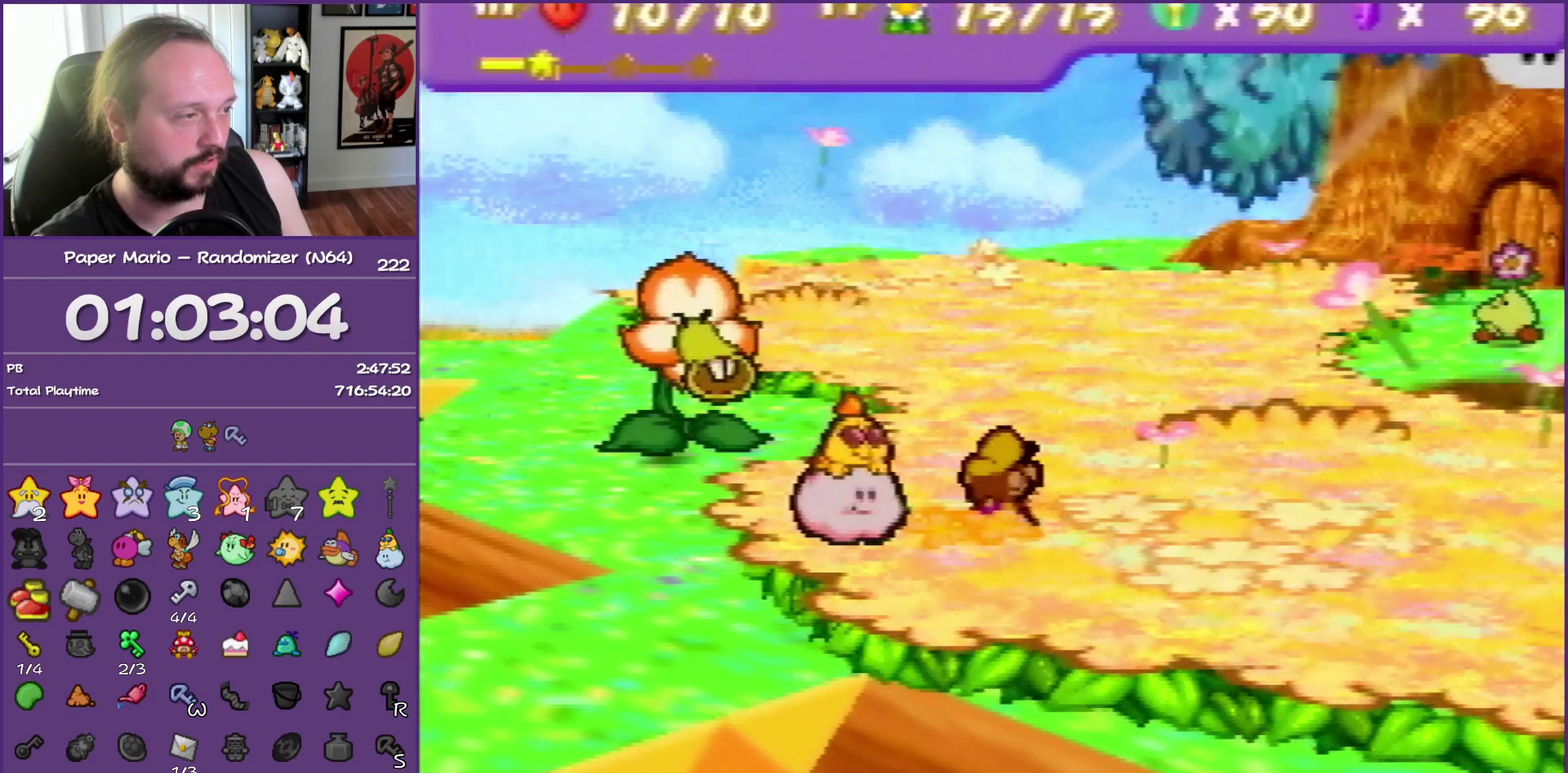
{"buttons": [], "left_stick": "center", "events": [[117, "C_LEFT", "down"], [117, "R1", "down"], [217, "left_stick", "center"], [233, "C_LEFT", "up"], [317, "R1", "up"]]}
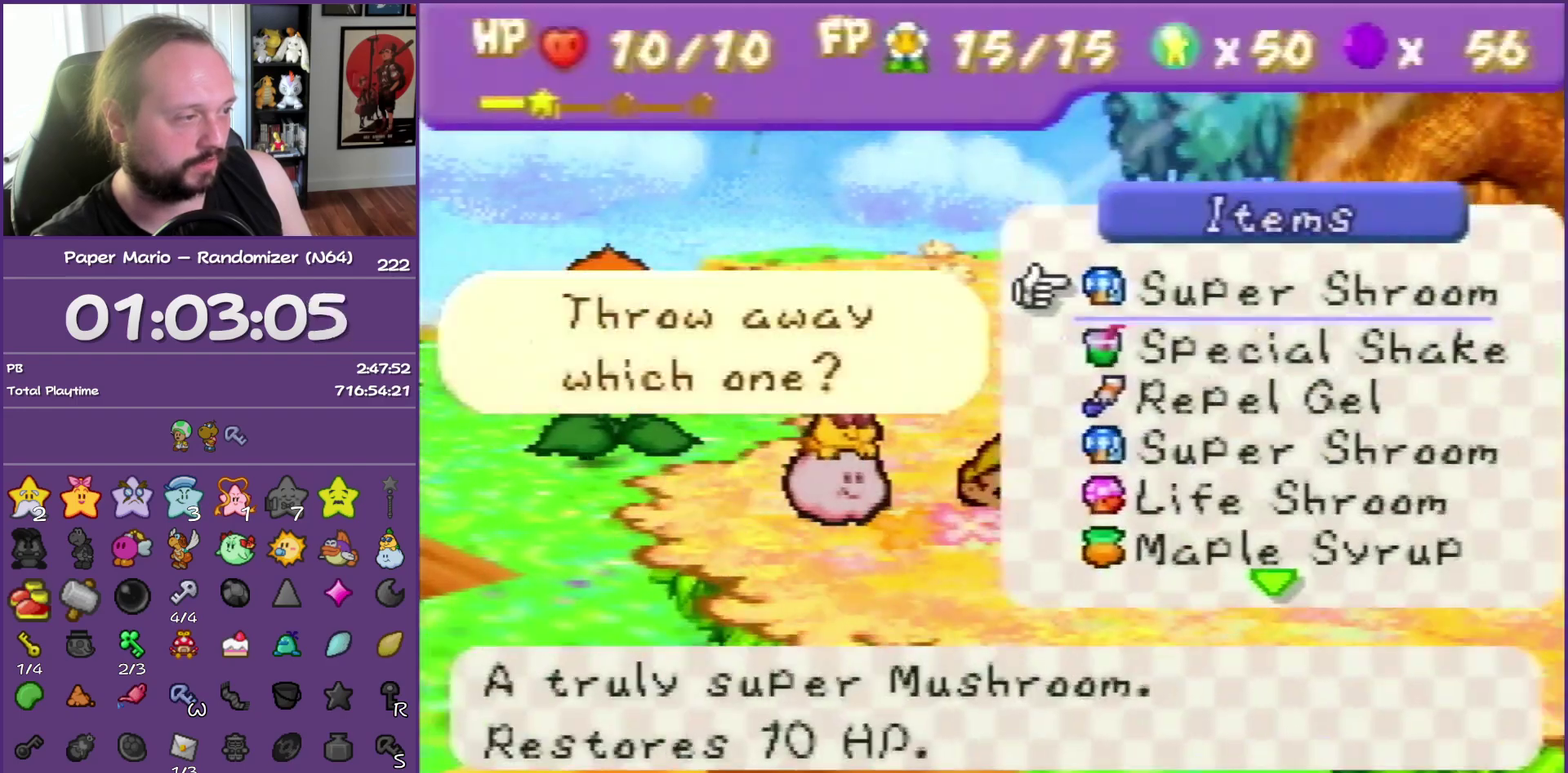
{"buttons": [], "left_stick": "center", "events": [[33, "Z", "down"], [33, "left_stick", "up"], [167, "Z", "up"], [217, "Z", "down"], [367, "Z", "up"], [383, "left_stick", "center"]]}
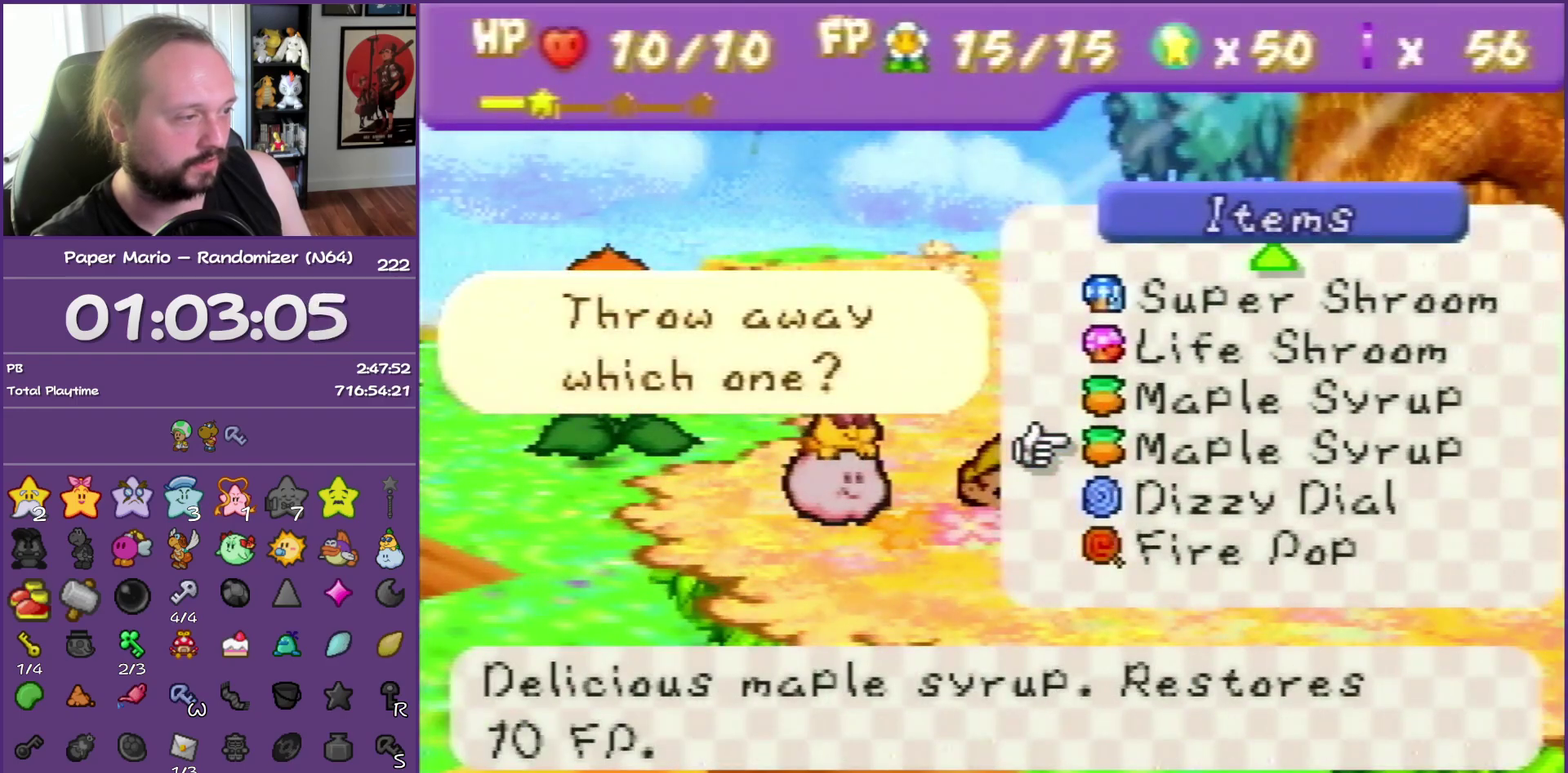
{"buttons": [], "left_stick": "center", "events": [[133, "left_stick", "down"], [267, "A", "down"], [300, "left_stick", "center"], [333, "A", "up"]]}
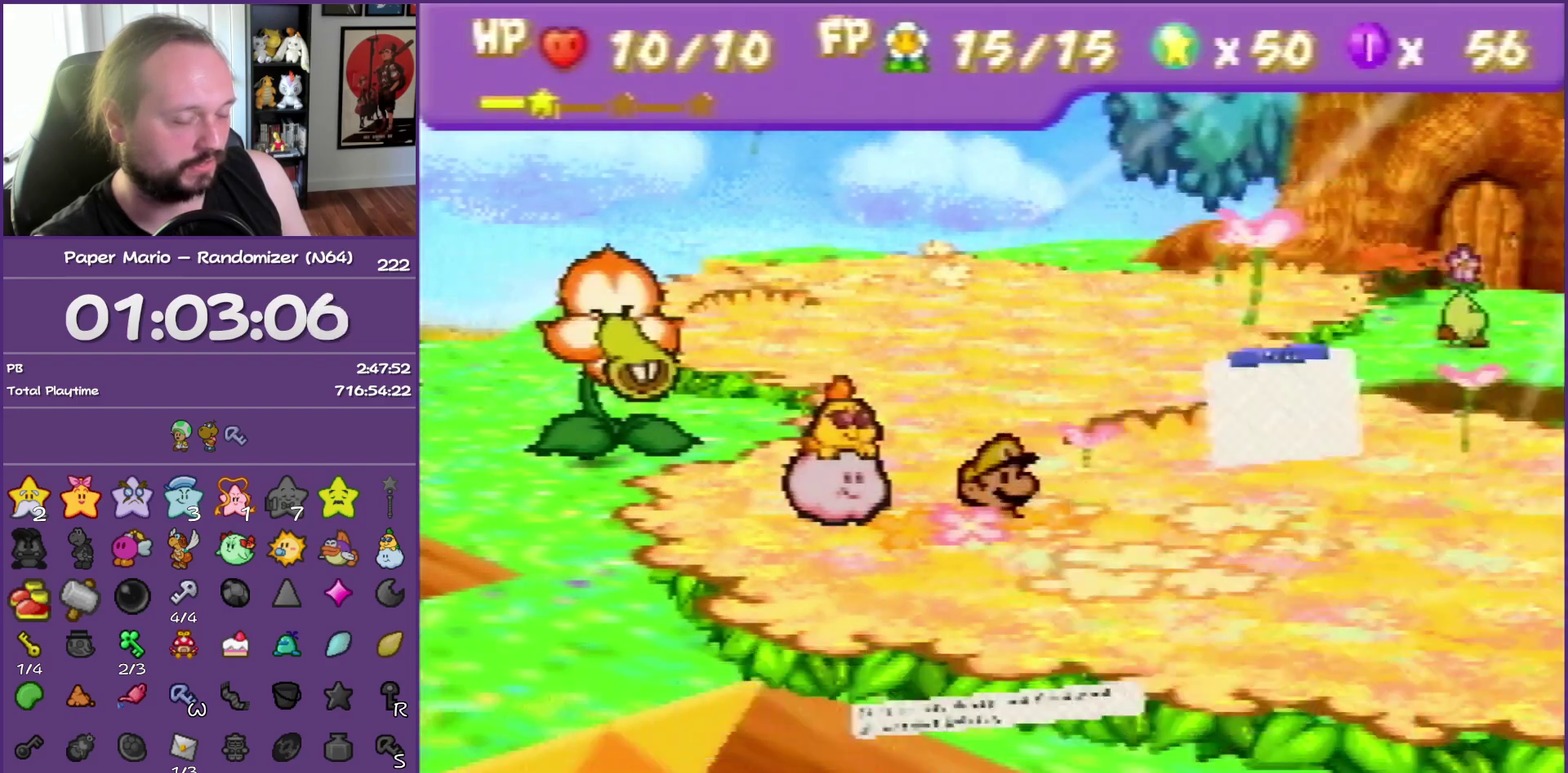
{"buttons": [], "left_stick": "up", "events": [[50, "left_stick", "up"], [183, "A", "down"], [317, "A", "up"]]}
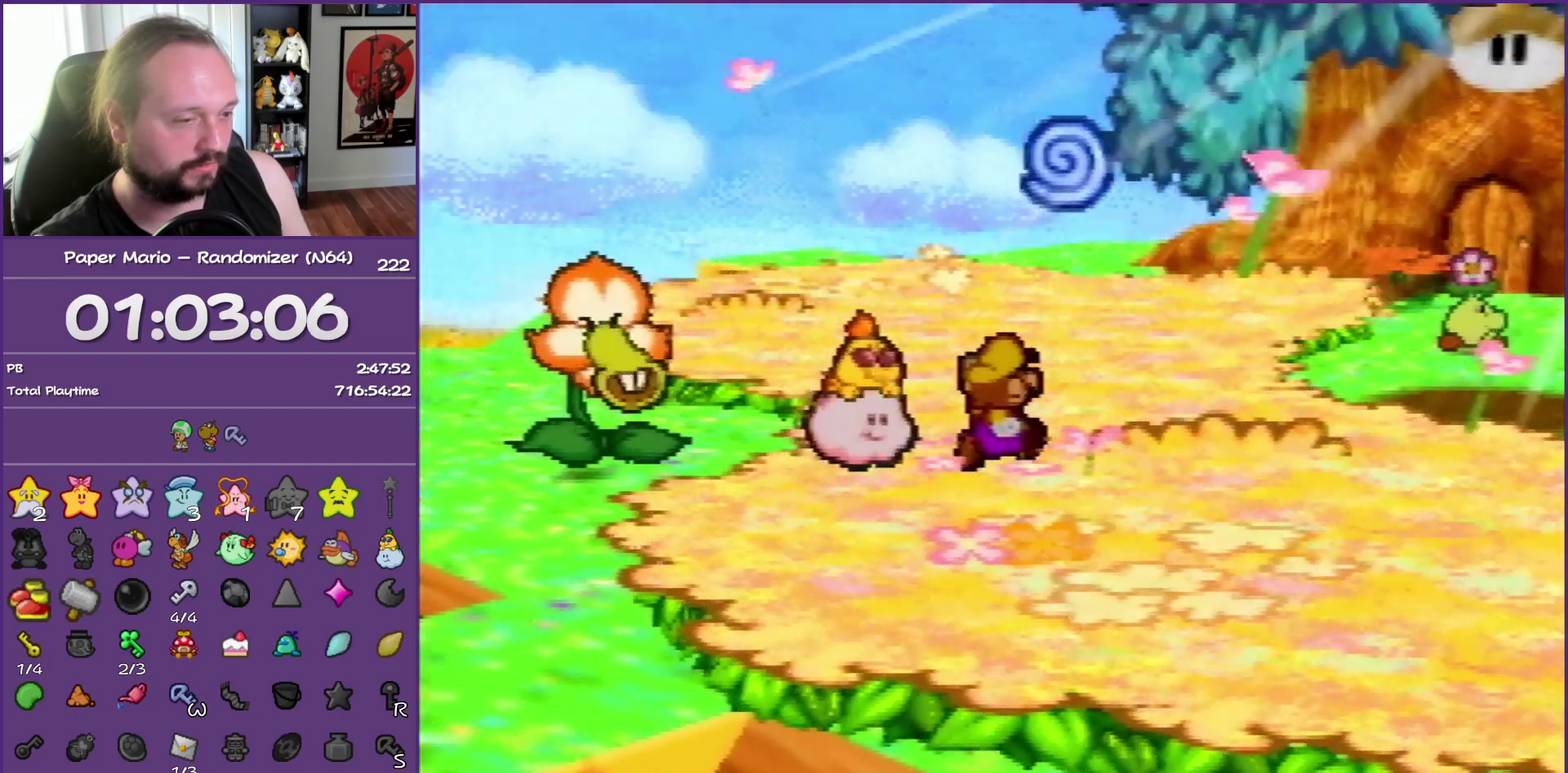
{"buttons": ["Z"], "left_stick": "up", "events": [[50, "Z", "down"], [150, "Z", "up"], [250, "Z", "down"], [367, "Z", "up"], [433, "Z", "down"]]}
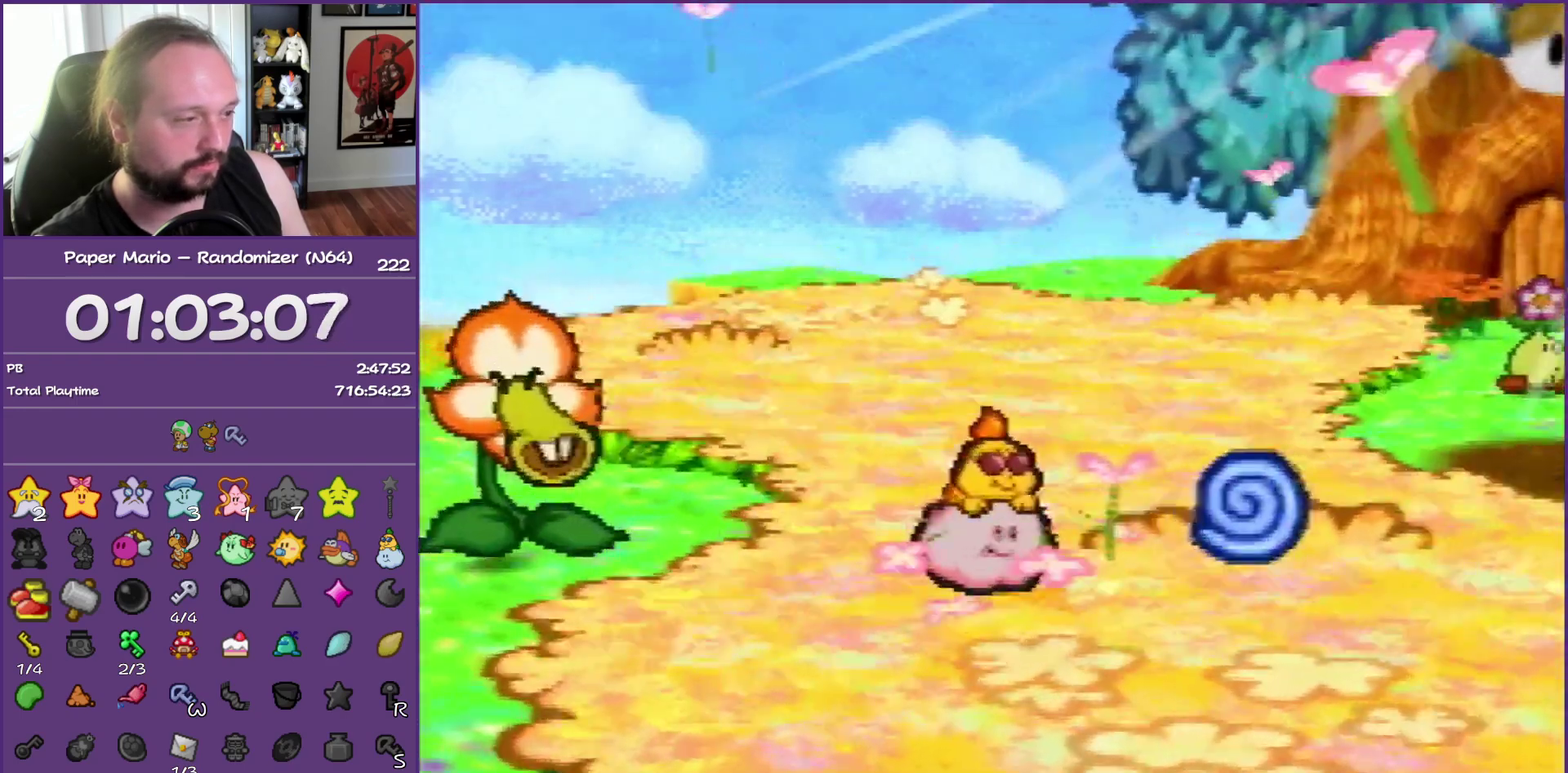
{"buttons": ["A"], "left_stick": "up", "events": [[467, "A", "down"], [467, "Z", "up"]]}
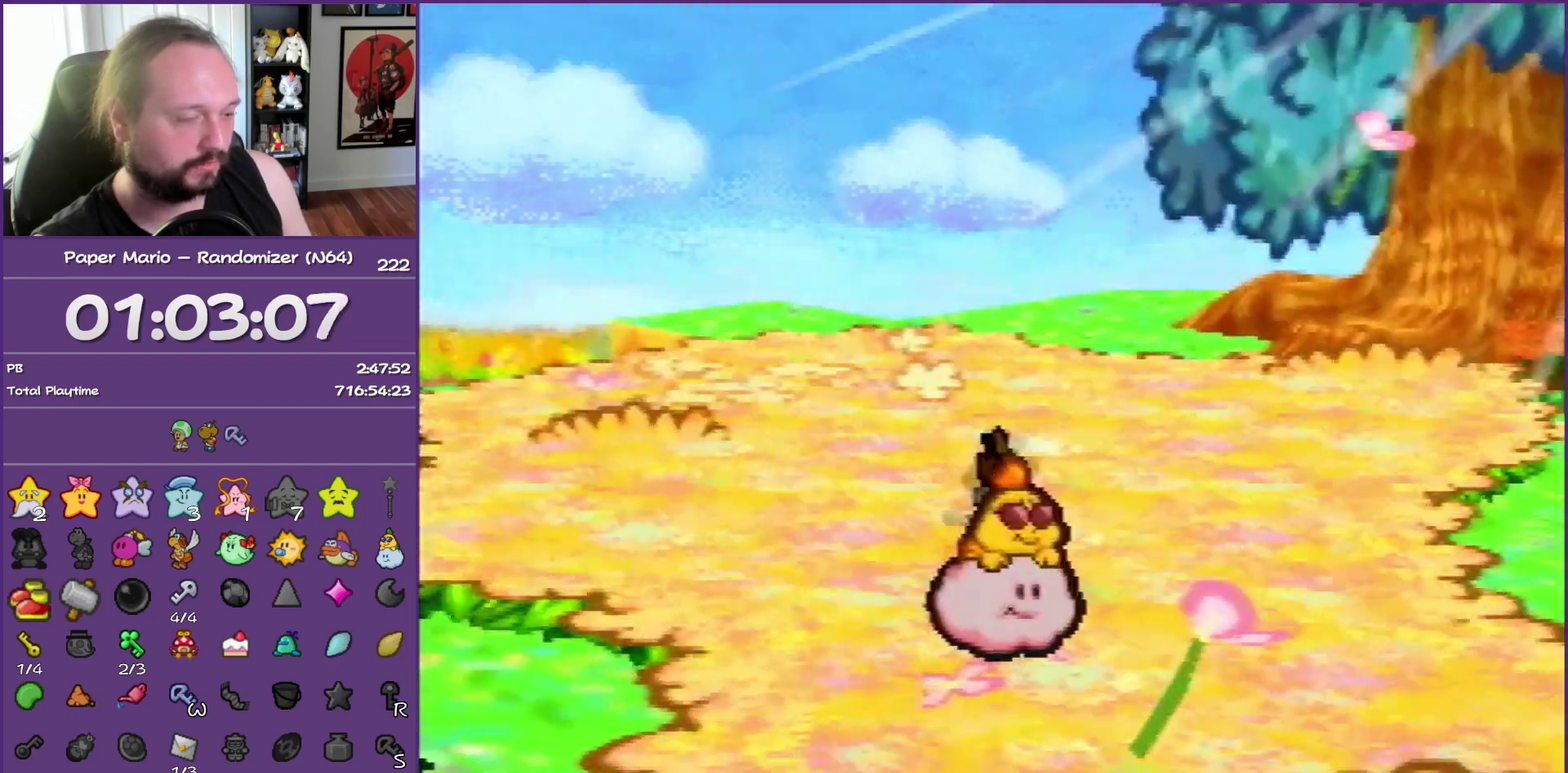
{"buttons": ["Z"], "left_stick": "up", "events": [[50, "A", "up"], [383, "Z", "down"]]}
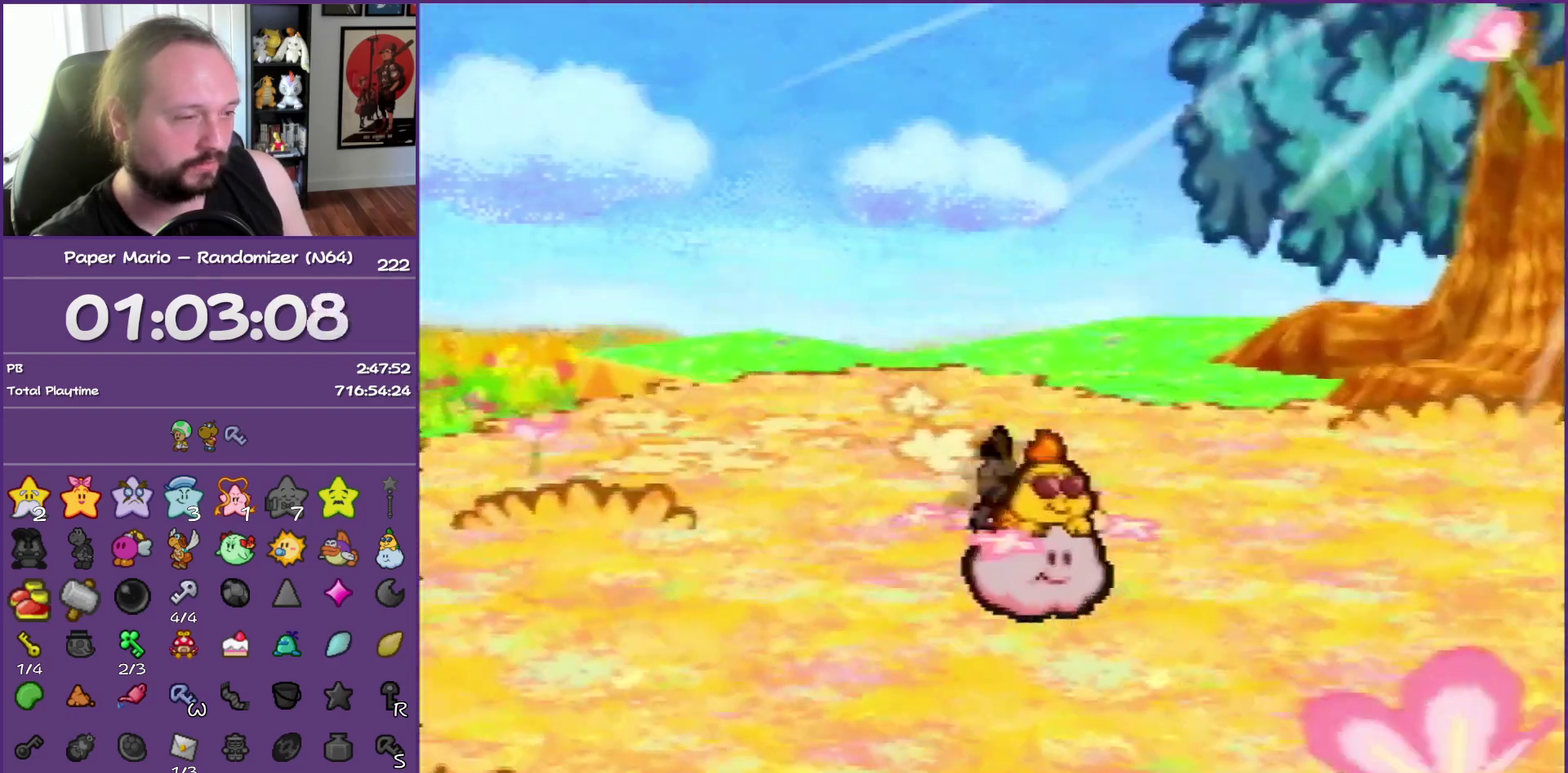
{"buttons": ["Z"], "left_stick": "up", "events": []}
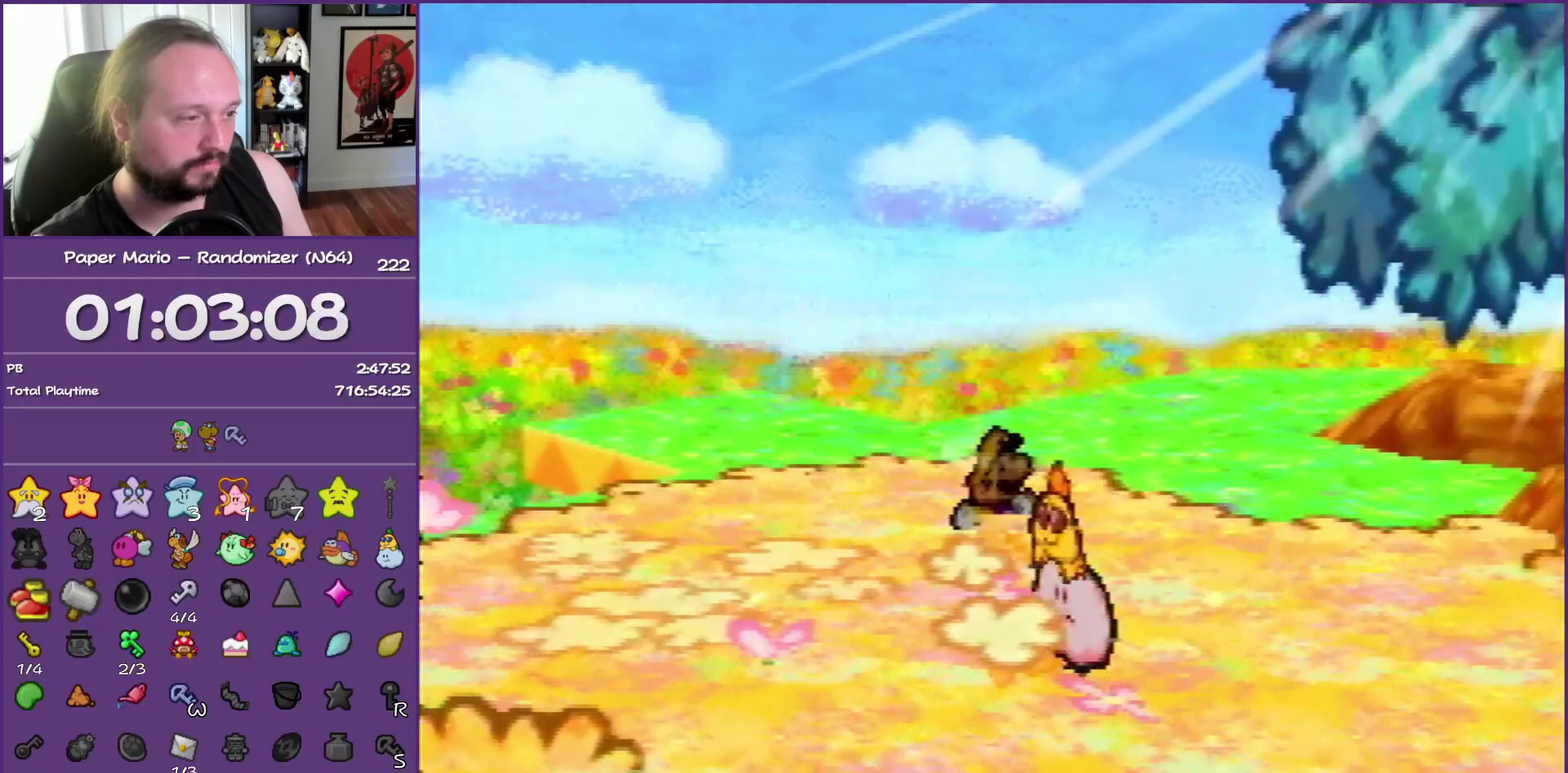
{"buttons": ["Z"], "left_stick": "up-left", "events": [[33, "A", "down"], [50, "Z", "up"], [133, "A", "up"], [183, "left_stick", "up-left"], [500, "Z", "down"]]}
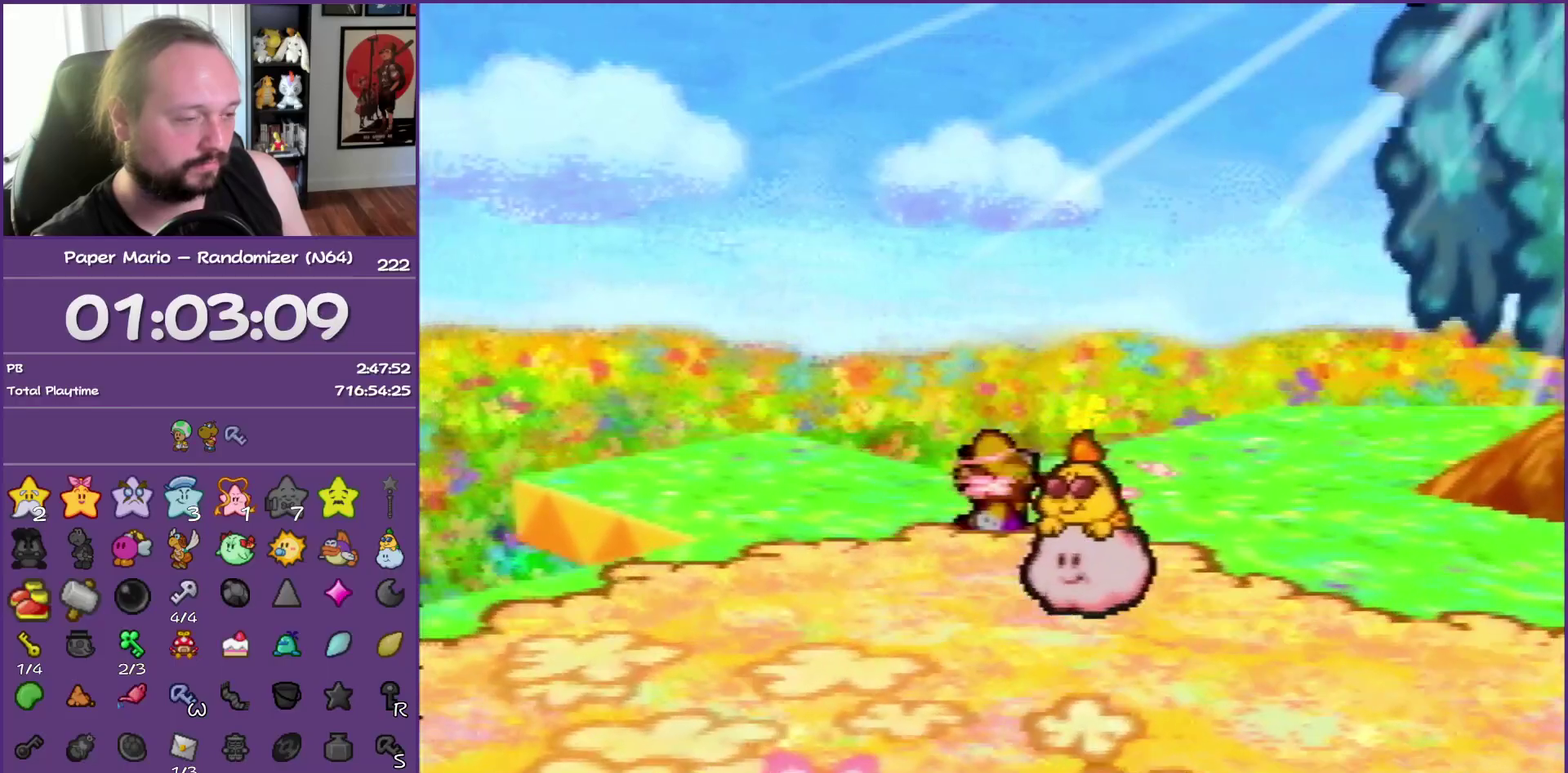
{"buttons": [], "left_stick": "up-left", "events": [[283, "B", "down"], [400, "Z", "up"], [433, "B", "up"]]}
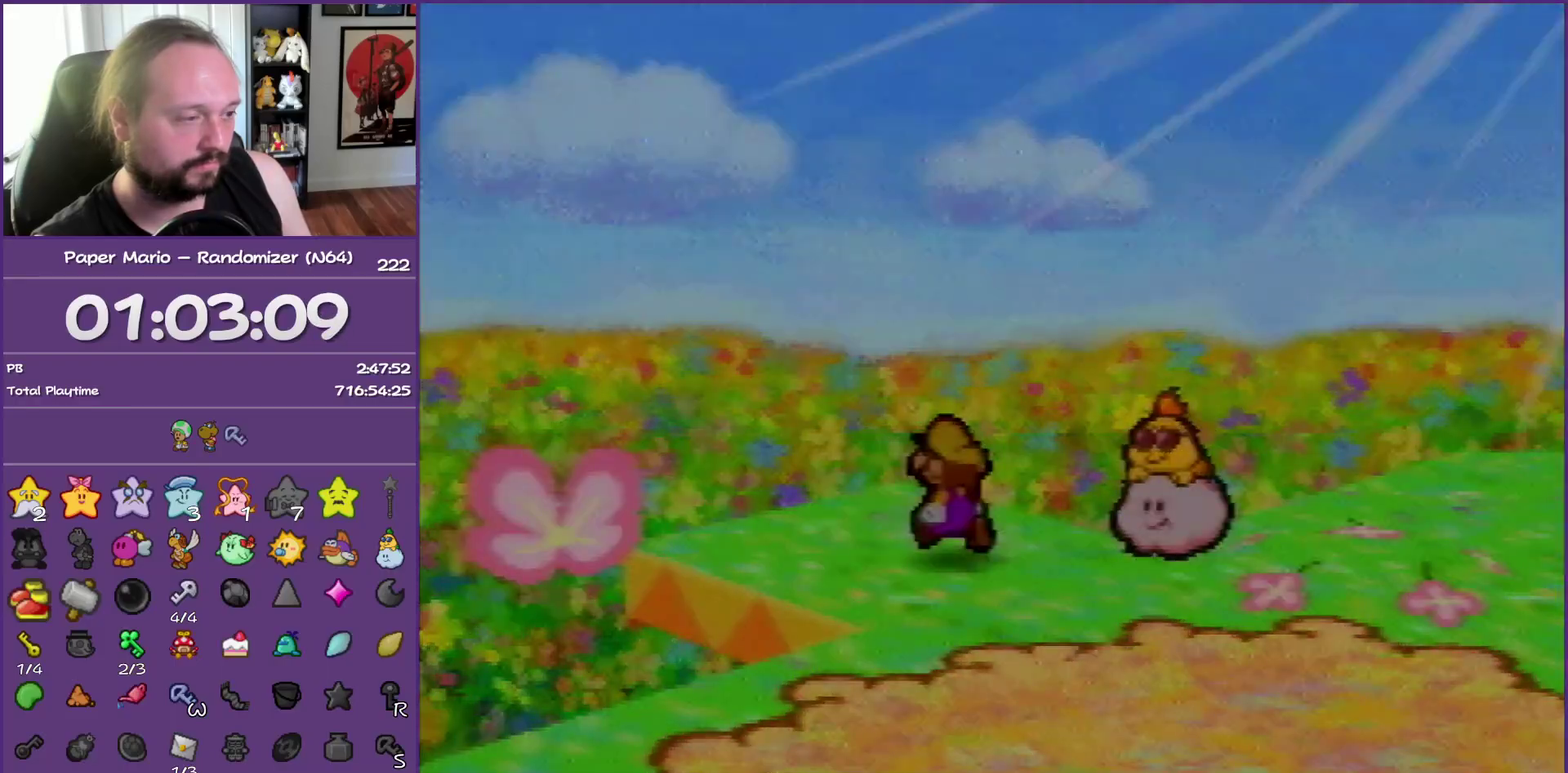
{"buttons": [], "left_stick": "center", "events": [[33, "left_stick", "center"]]}
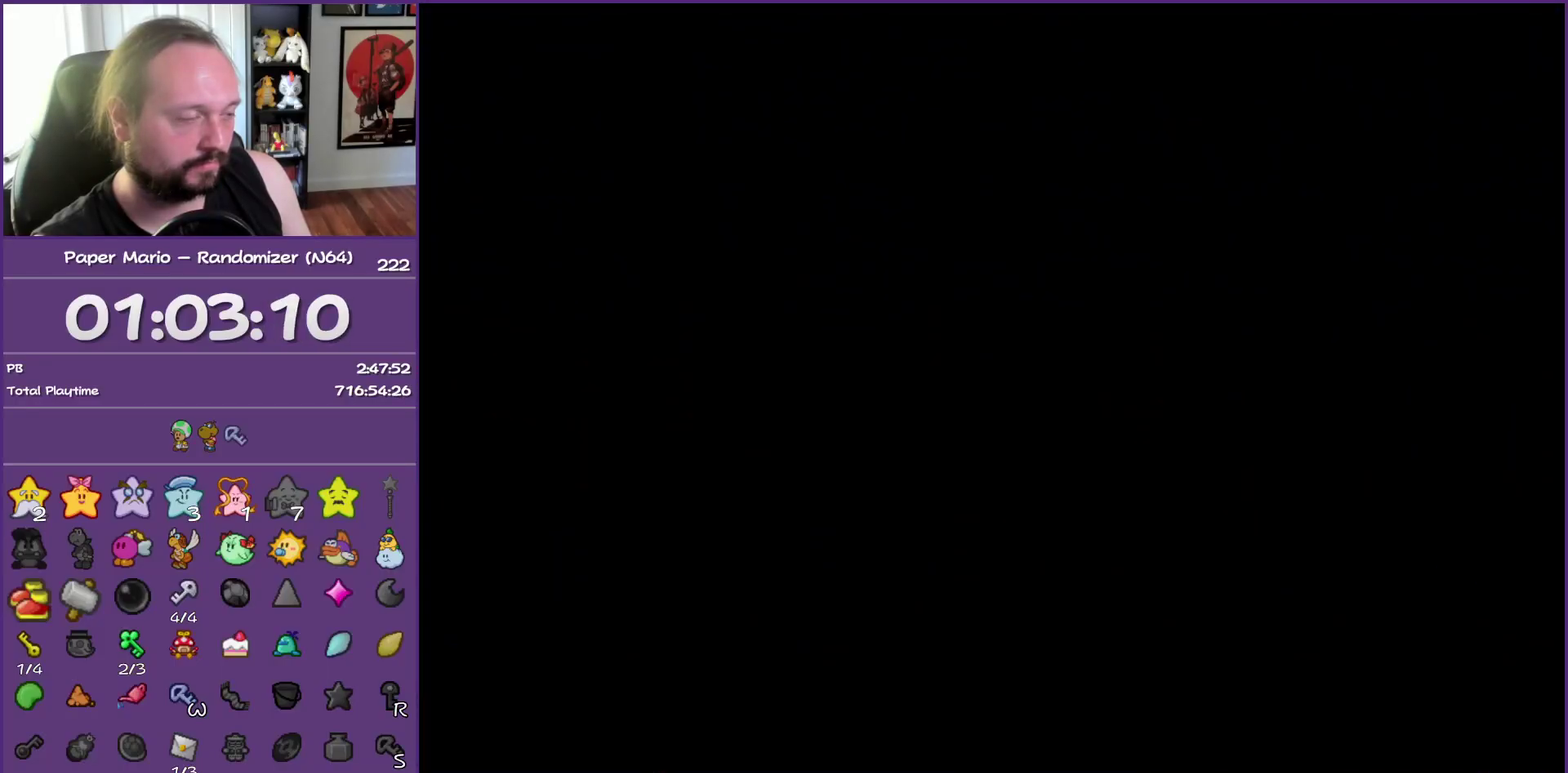
{"buttons": [], "left_stick": "center", "events": []}
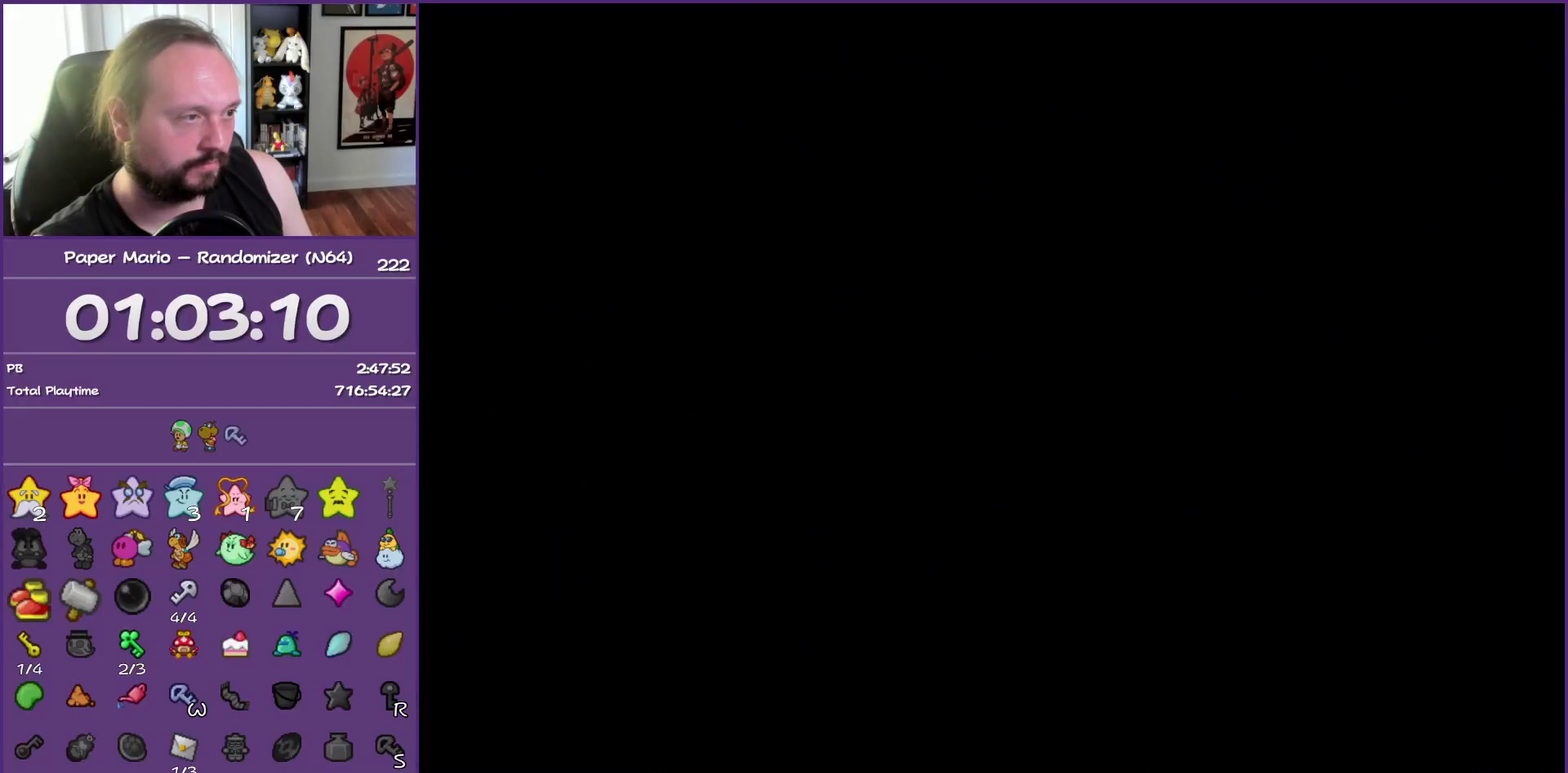
{"buttons": [], "left_stick": "up-left", "events": [[233, "left_stick", "up-left"]]}
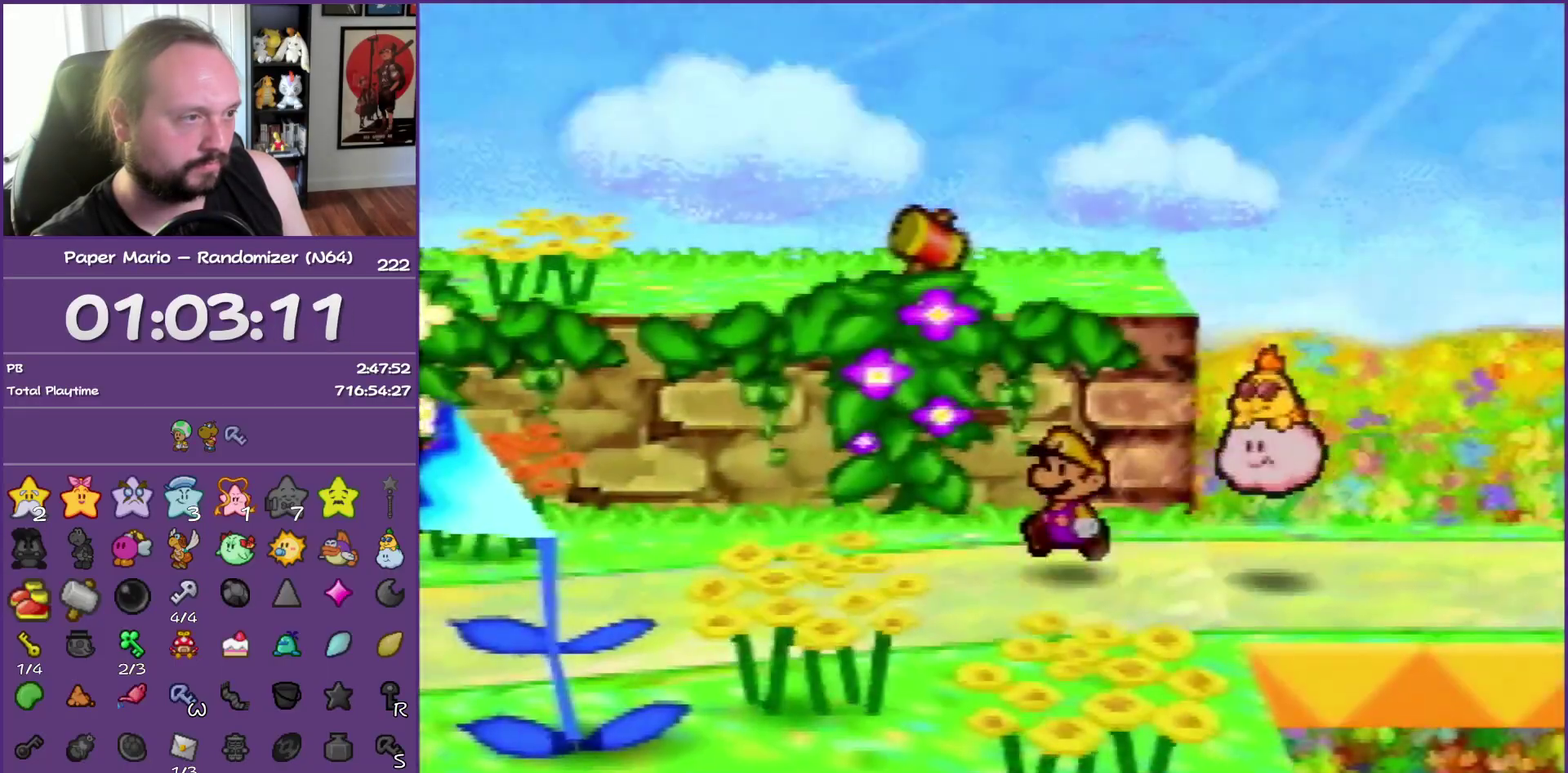
{"buttons": [], "left_stick": "left", "events": [[200, "A", "down"], [383, "left_stick", "left"], [450, "A", "up"]]}
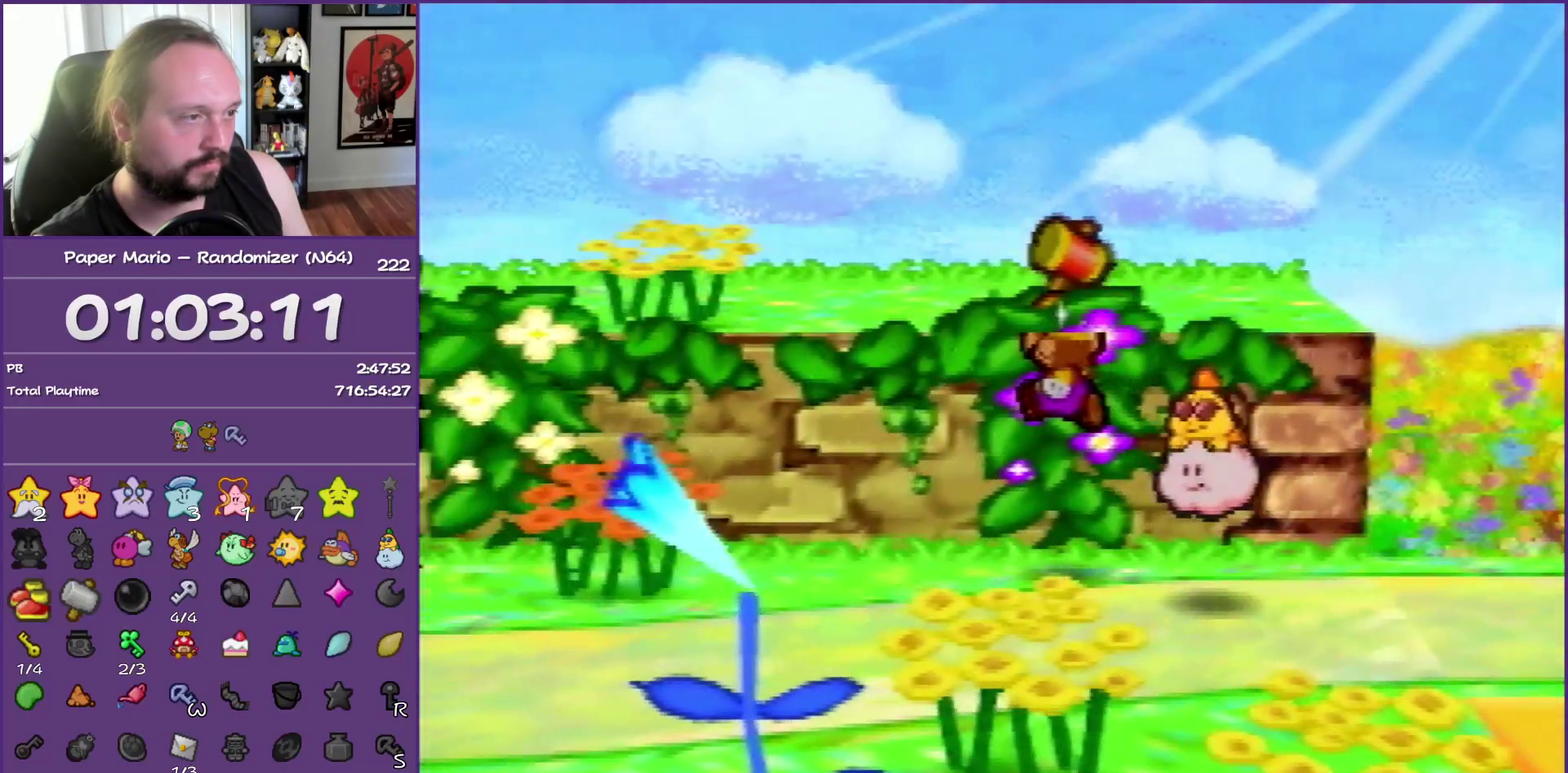
{"buttons": [], "left_stick": "down-left", "events": [[17, "left_stick", "down-left"]]}
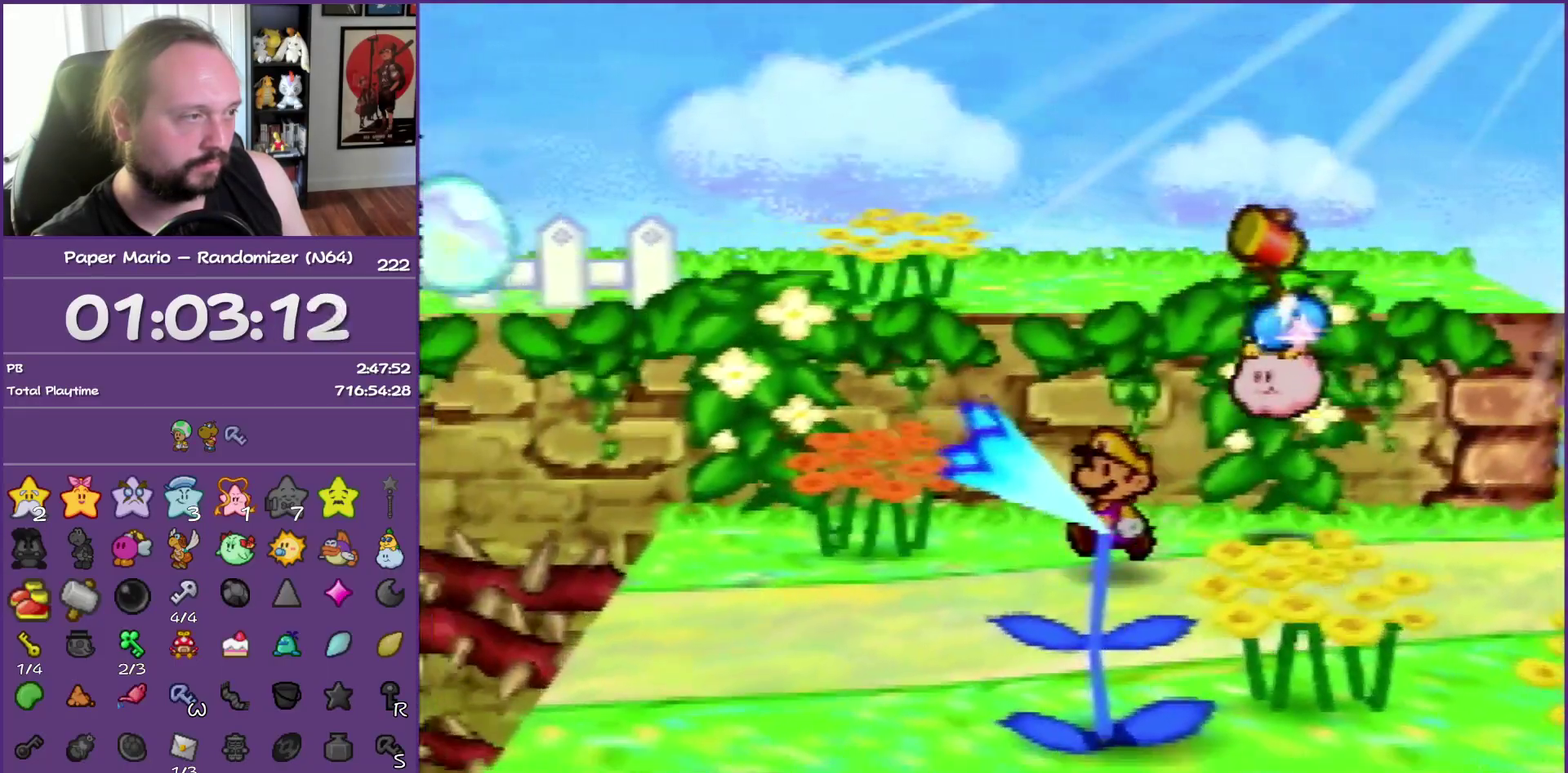
{"buttons": [], "left_stick": "down-right", "events": [[383, "left_stick", "down"], [433, "left_stick", "down-right"]]}
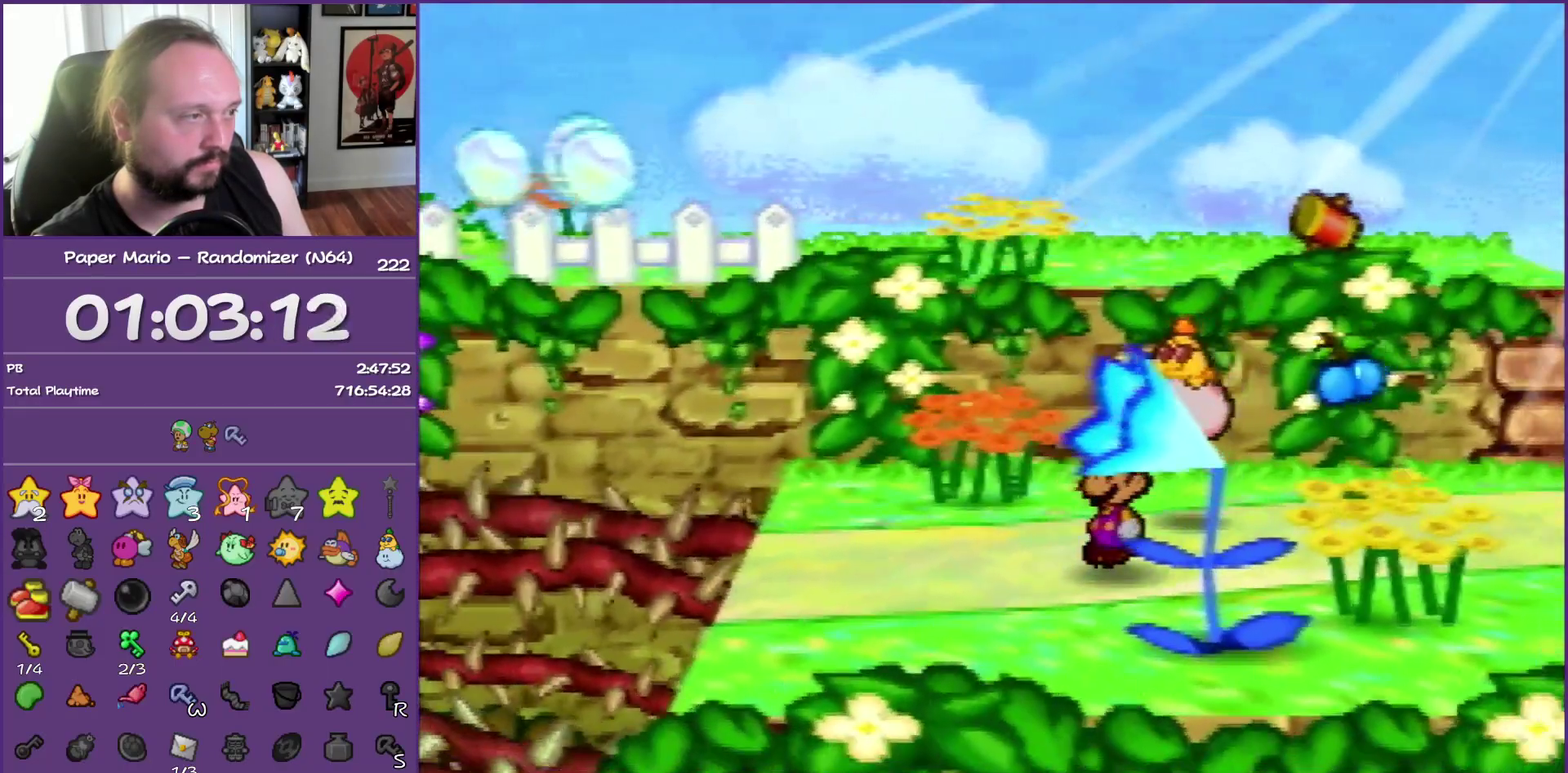
{"buttons": [], "left_stick": "up-right", "events": [[50, "left_stick", "right"], [333, "left_stick", "up-right"]]}
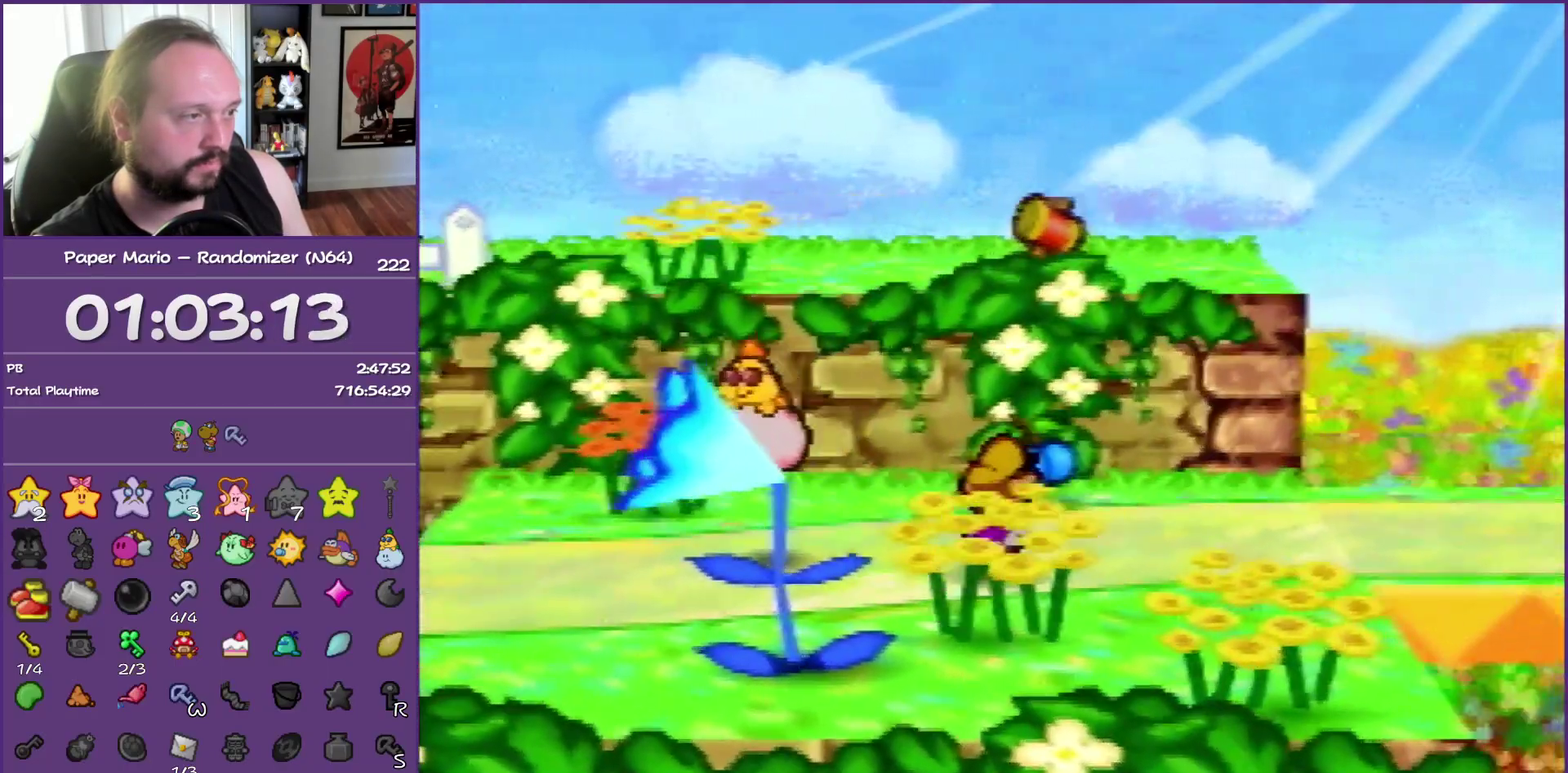
{"buttons": [], "left_stick": "right", "events": [[50, "left_stick", "right"]]}
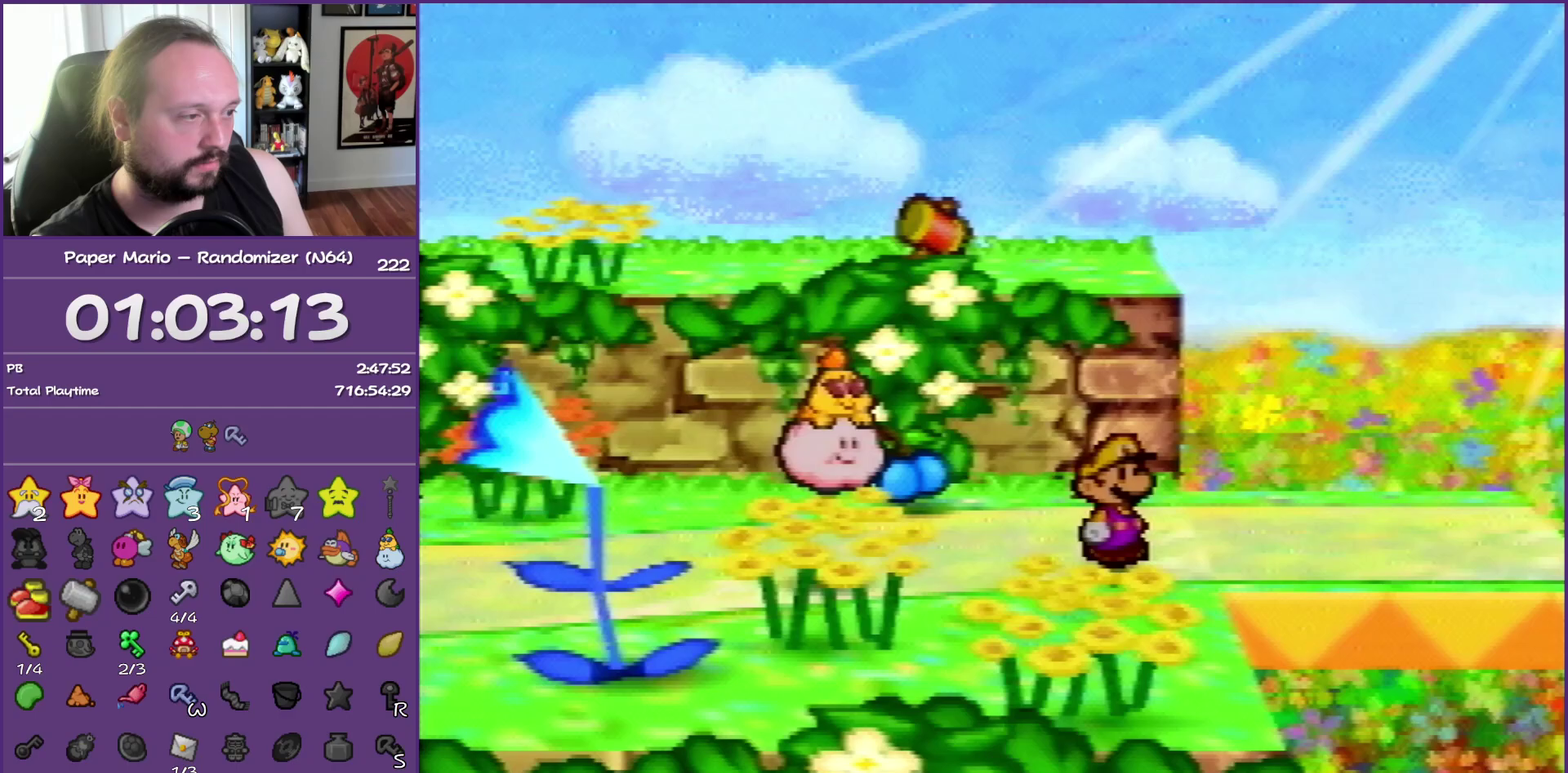
{"buttons": [], "left_stick": "right", "events": [[217, "Z", "down"], [383, "Z", "up"]]}
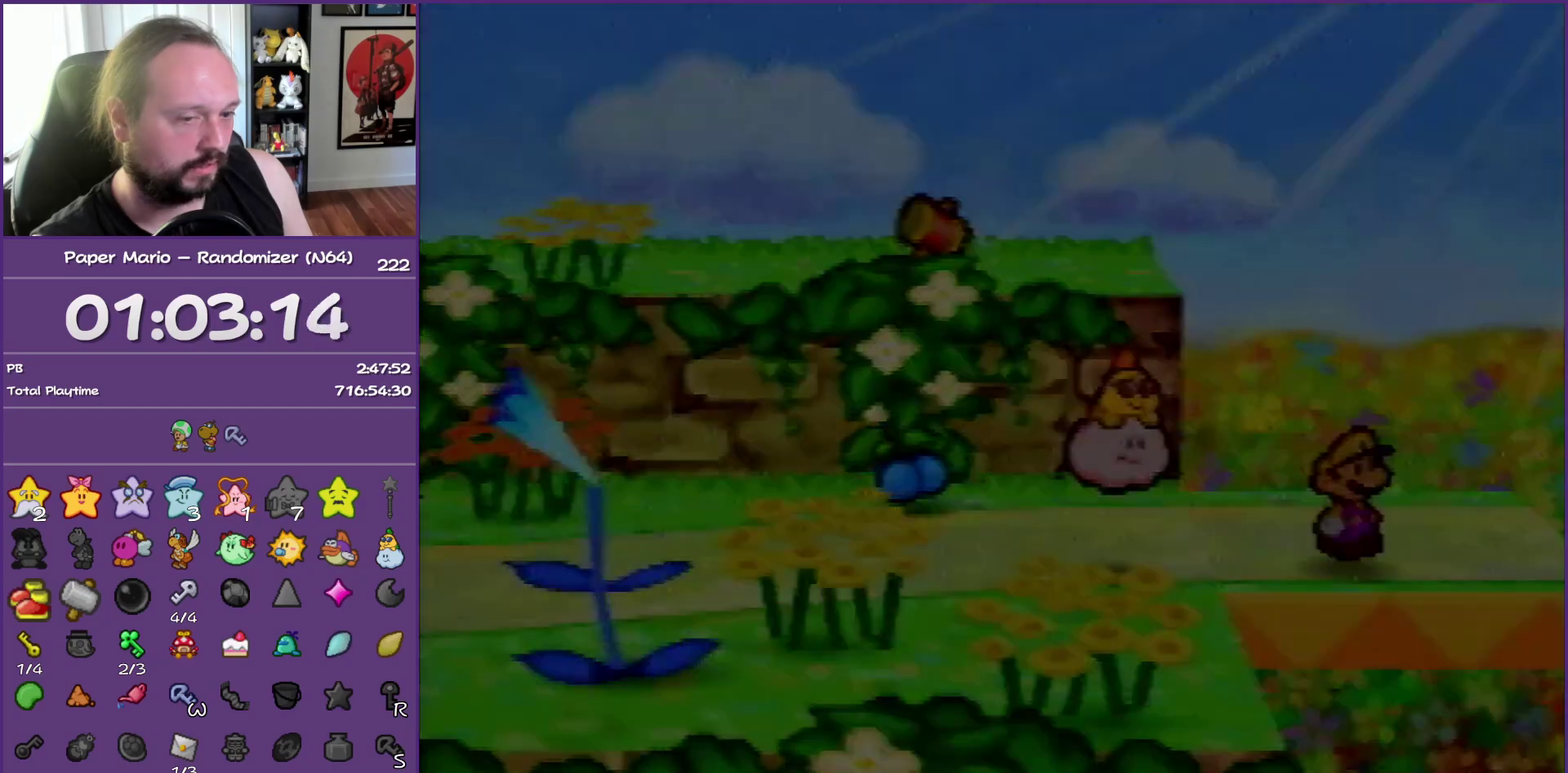
{"buttons": [], "left_stick": "right", "events": []}
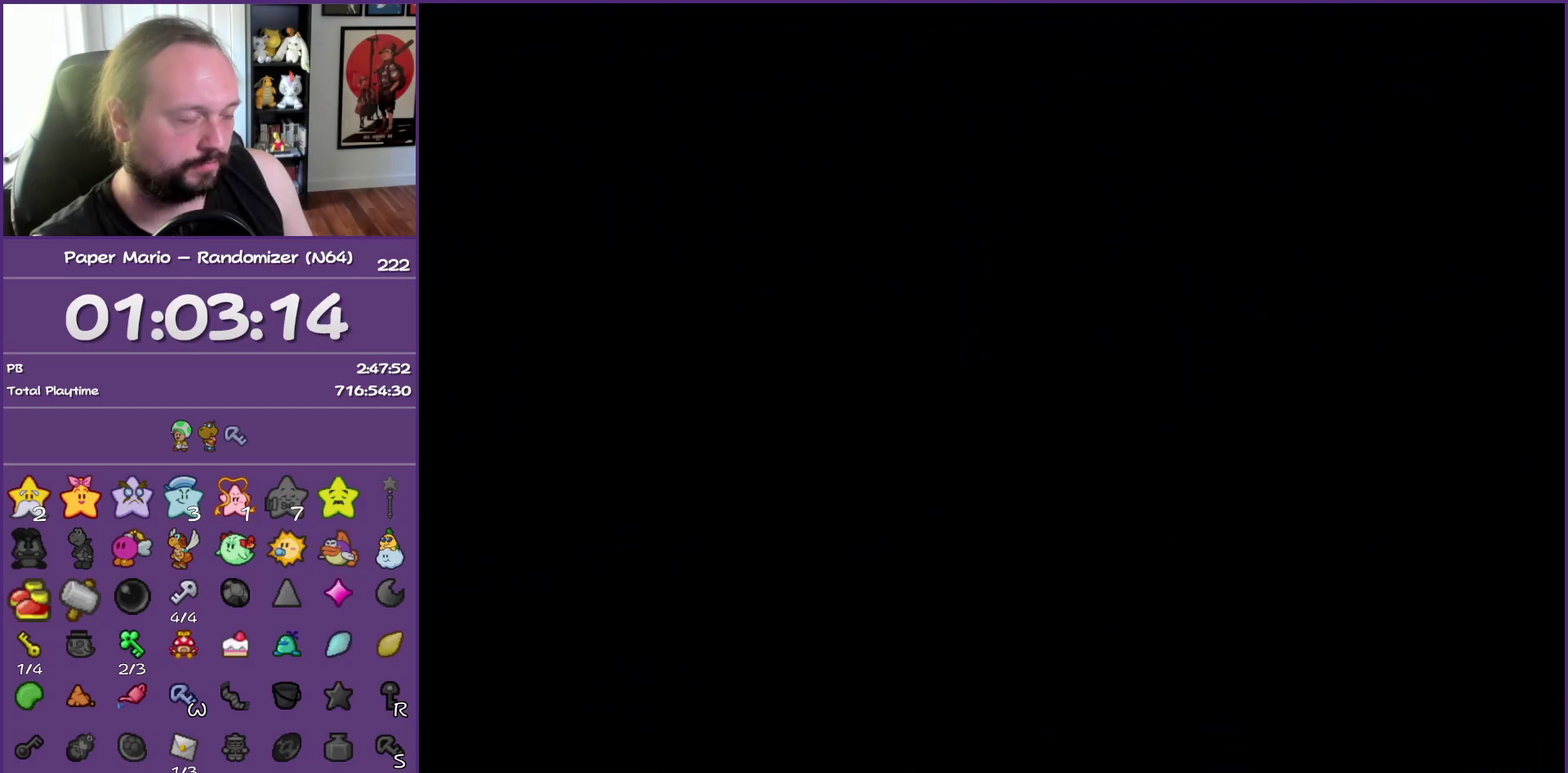
{"buttons": [], "left_stick": "right", "events": []}
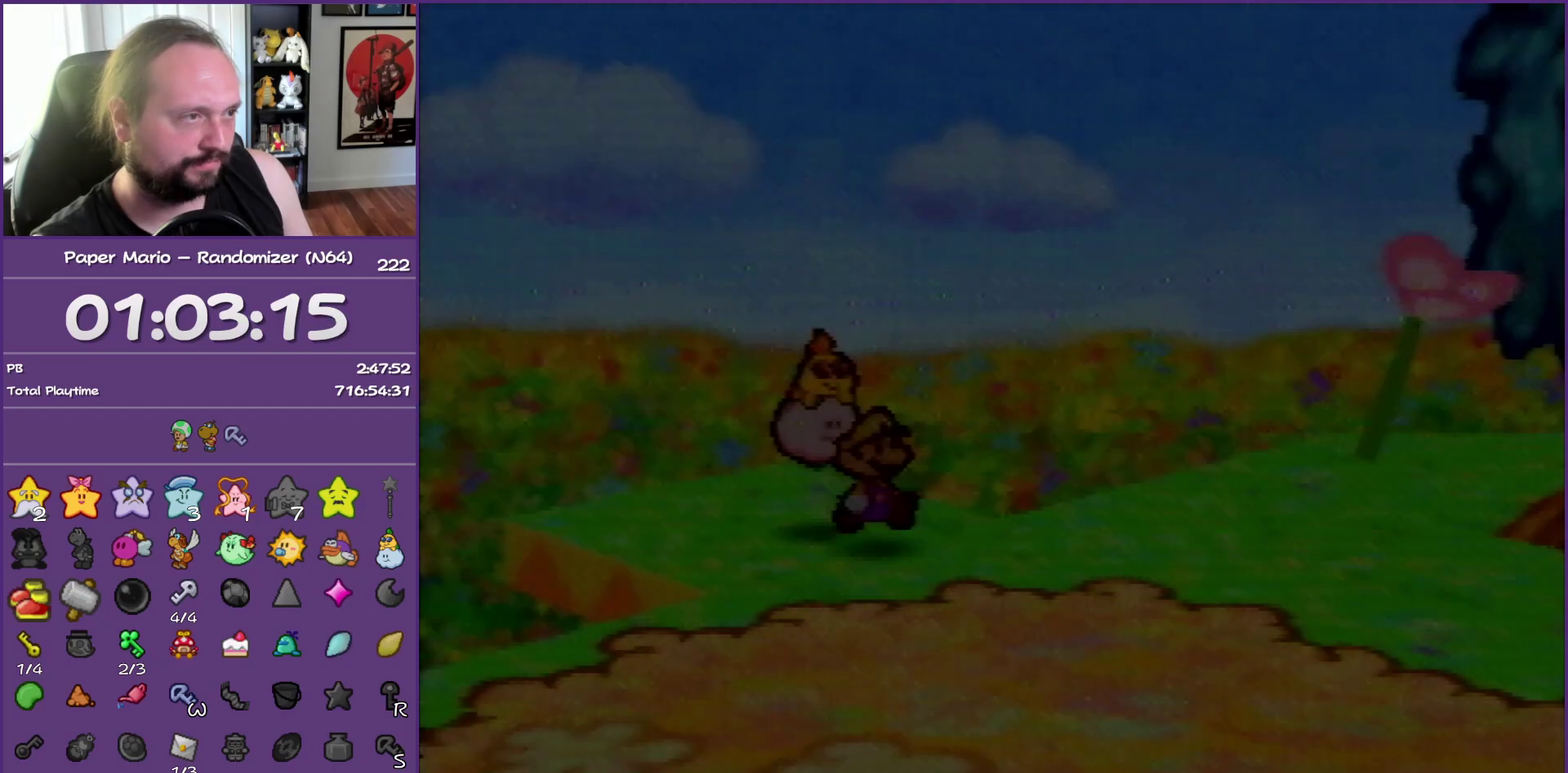
{"buttons": ["START"], "left_stick": "right", "events": [[283, "START", "down"], [383, "START", "up"], [483, "START", "down"]]}
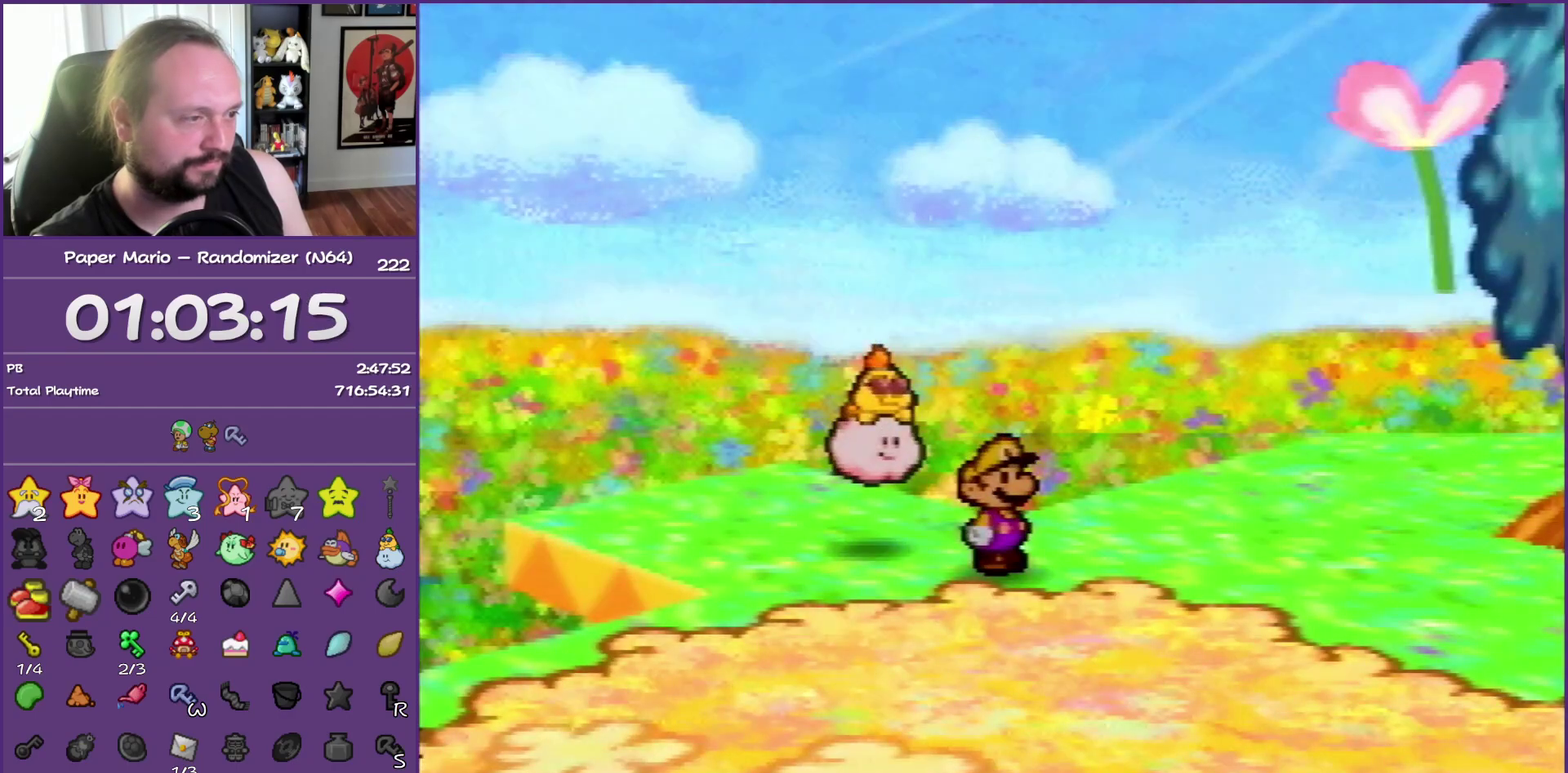
{"buttons": [], "left_stick": "center", "events": [[83, "START", "up"], [200, "left_stick", "center"]]}
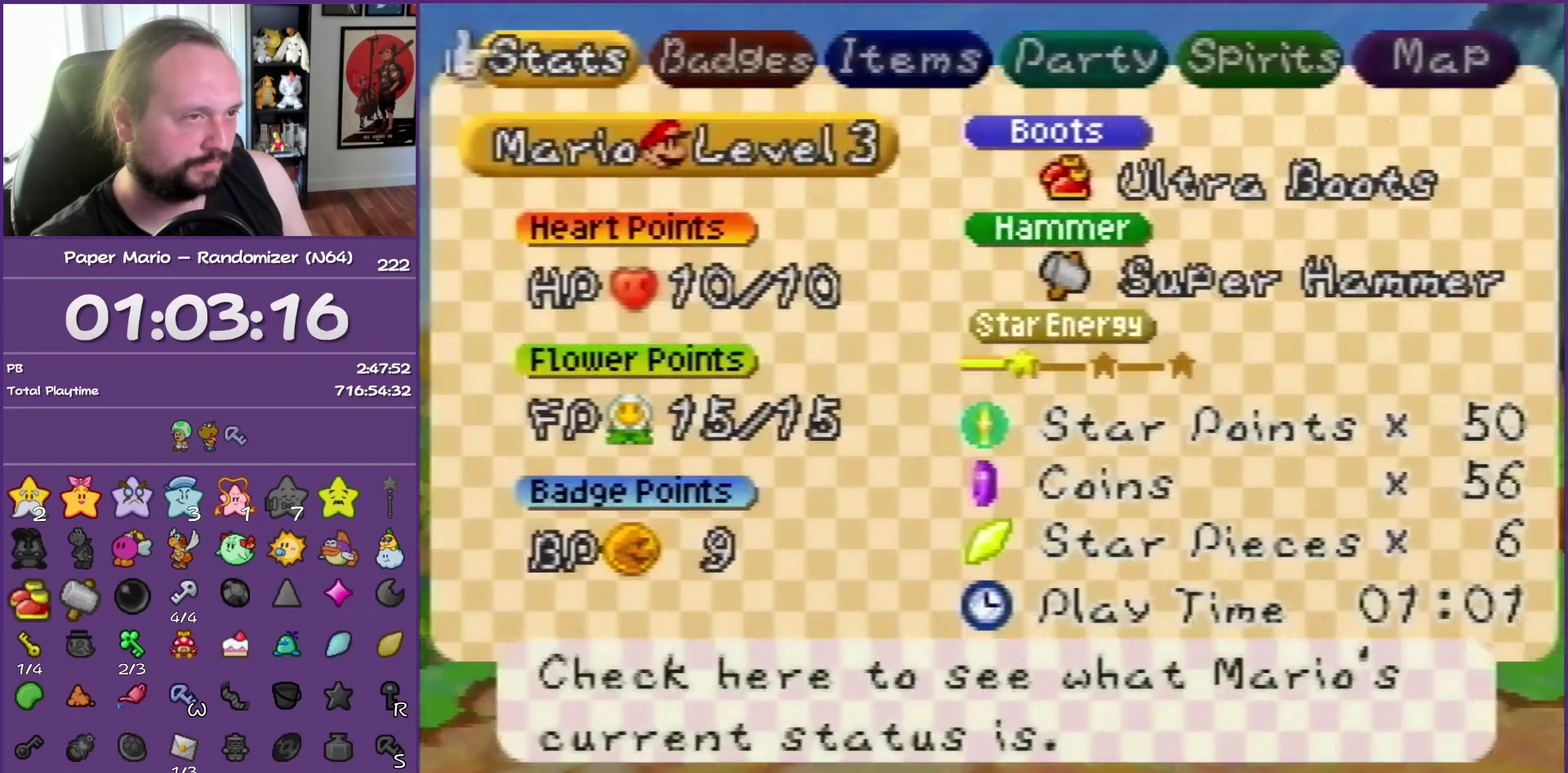
{"buttons": [], "left_stick": "center", "events": [[100, "left_stick", "right"], [217, "A", "down"], [283, "A", "up"], [283, "left_stick", "center"], [367, "A", "down"], [483, "A", "up"]]}
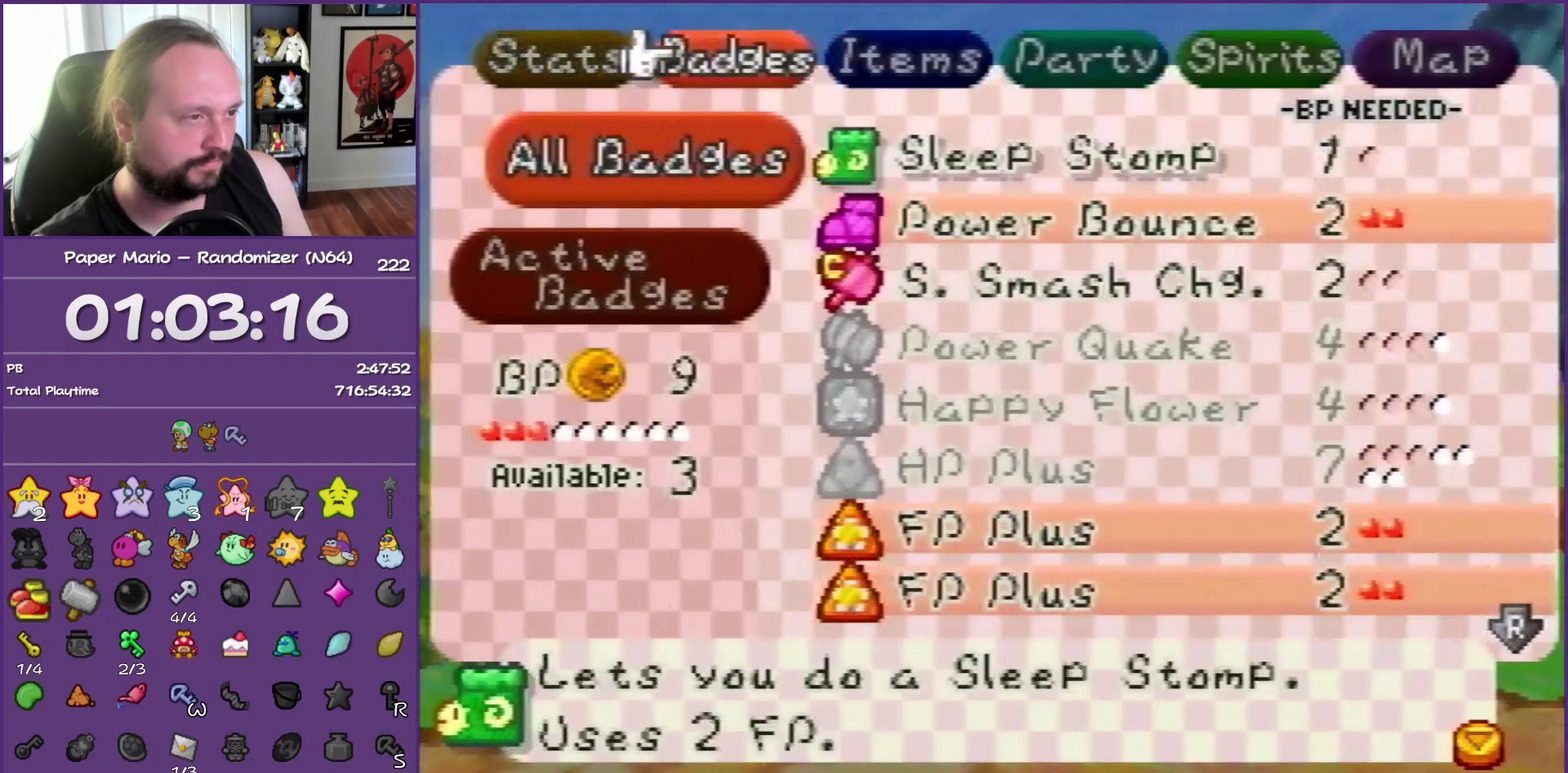
{"buttons": [], "left_stick": "center", "events": []}
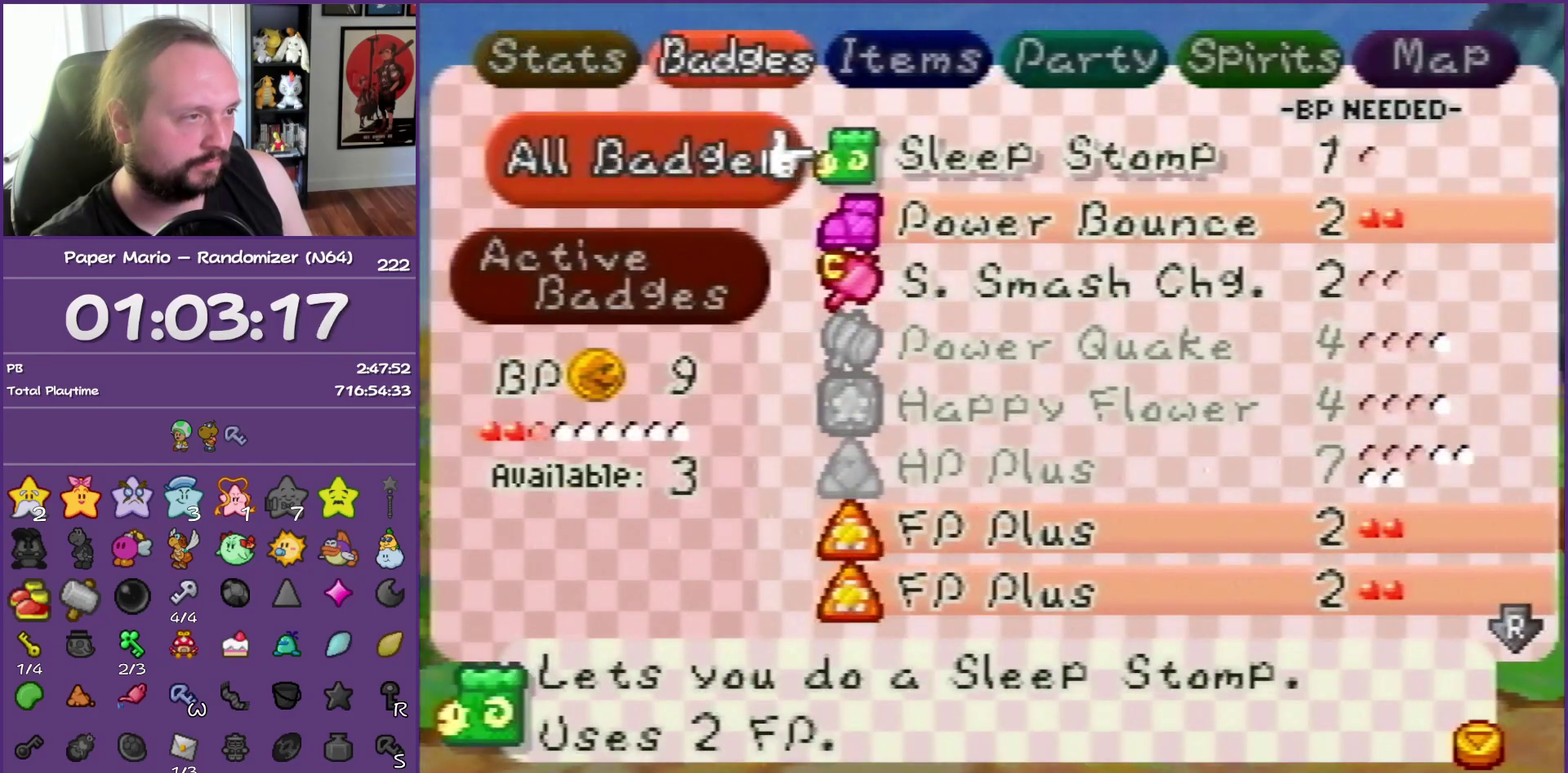
{"buttons": [], "left_stick": "down", "events": [[350, "left_stick", "down"]]}
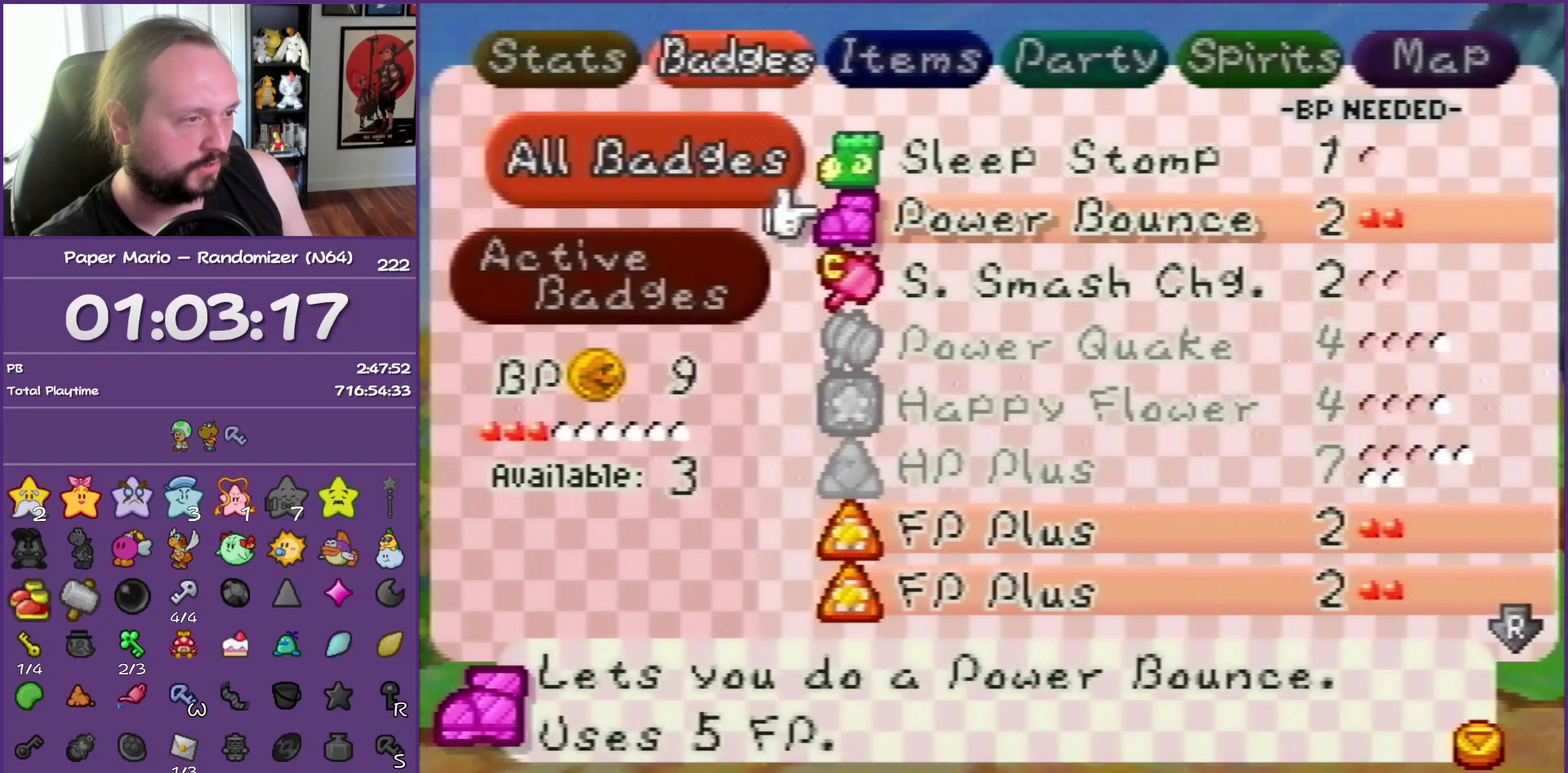
{"buttons": [], "left_stick": "center", "events": [[17, "left_stick", "center"], [67, "left_stick", "down"], [217, "left_stick", "center"], [283, "left_stick", "down"], [450, "left_stick", "center"]]}
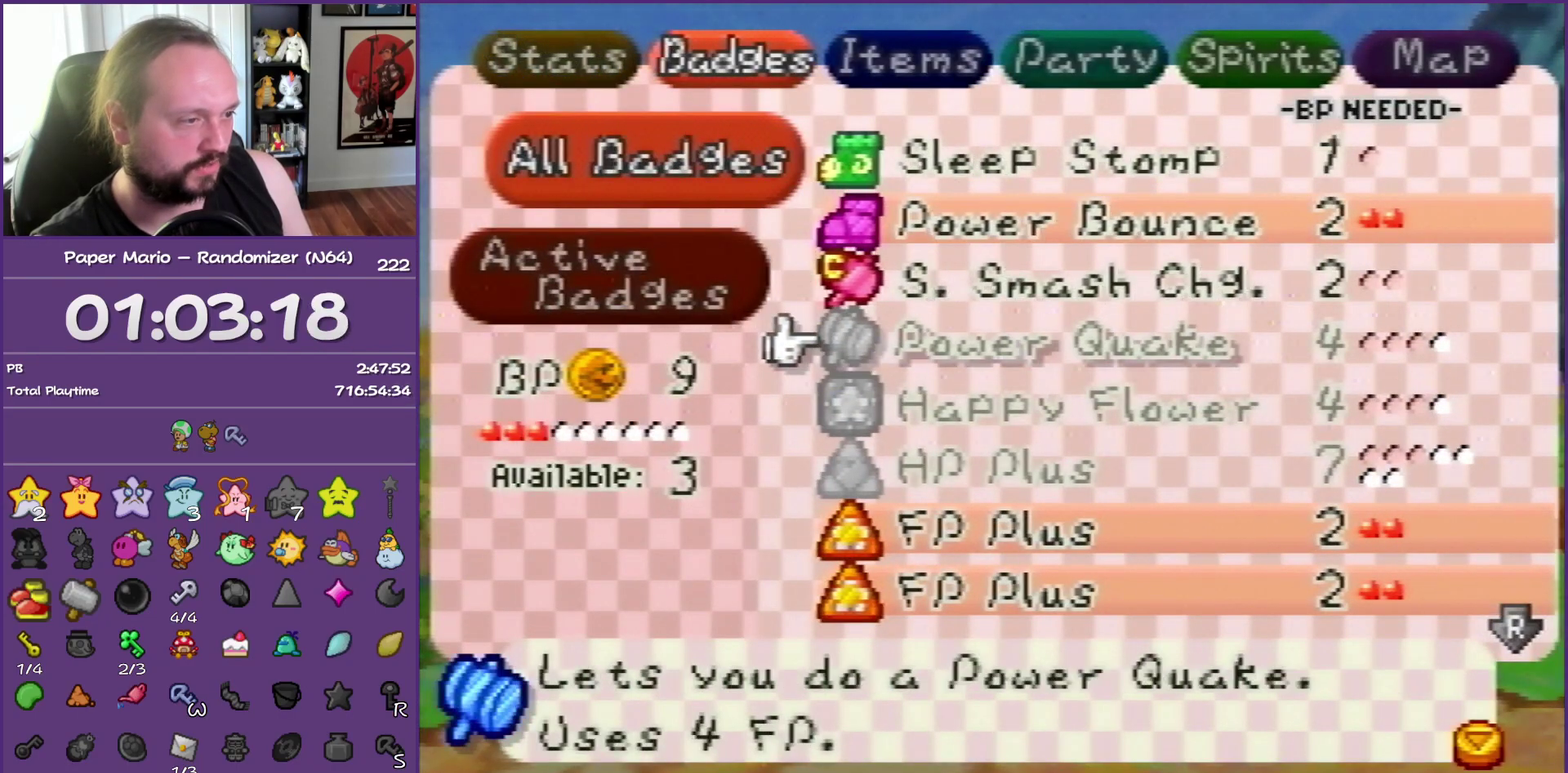
{"buttons": [], "left_stick": "center", "events": [[33, "left_stick", "down"], [183, "left_stick", "center"], [267, "left_stick", "down"], [317, "R1", "down"], [400, "left_stick", "center"], [433, "R1", "up"]]}